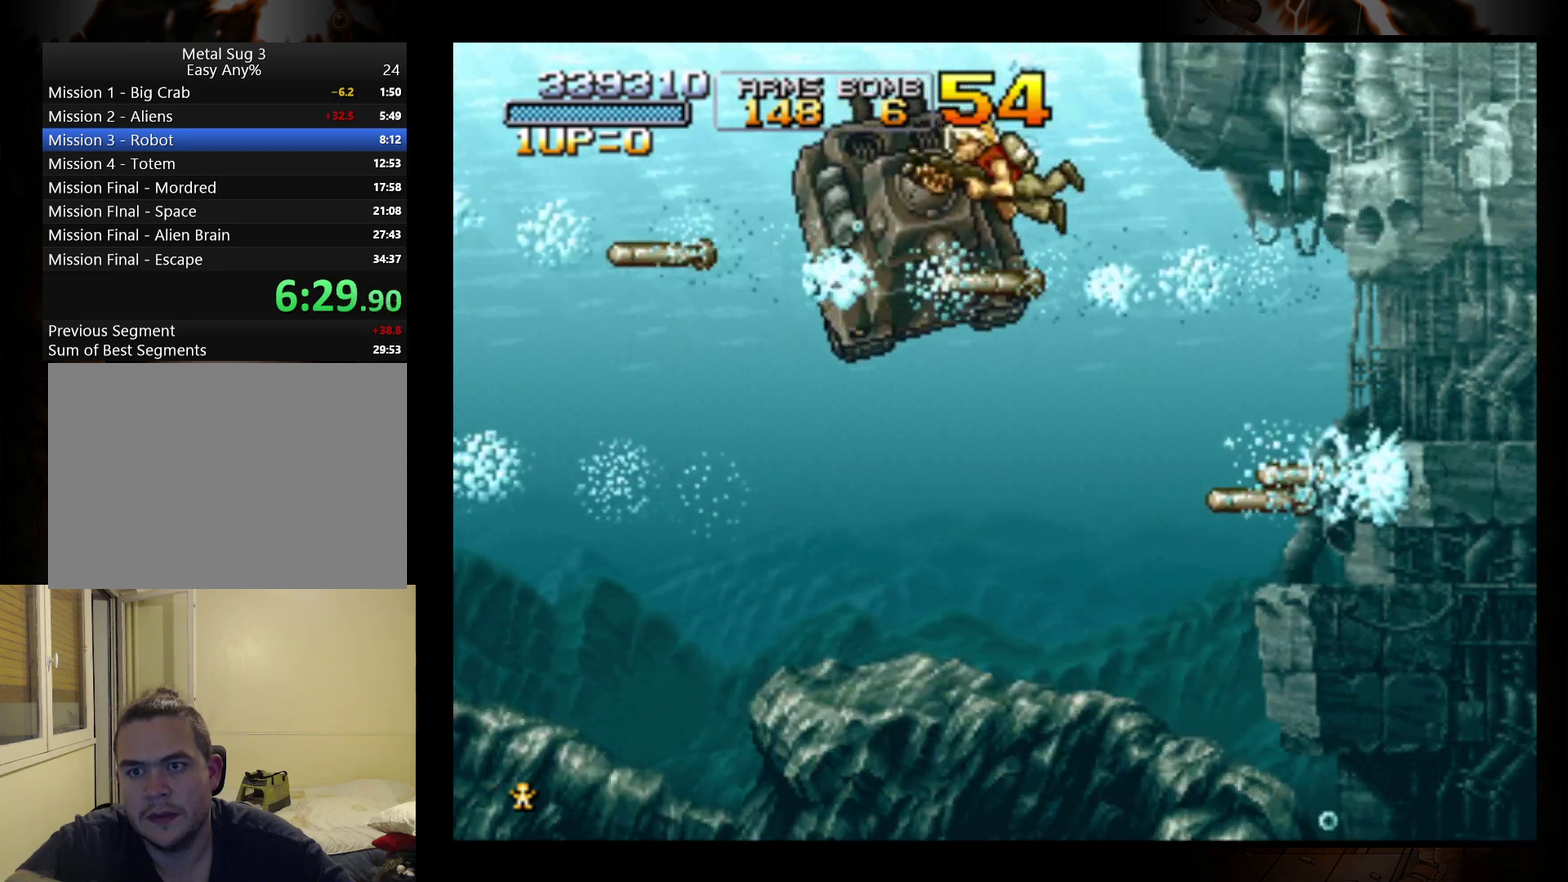
Gameplay with a controller (Nintendo layout); each line is a JSON object with the inputs held at the frame after it. "events" lists button and stick changes between this image and that frame as [ms after this image, input, new state], when the widget could be followed in between. Not read: L3 R3 right_stick.
{"buttons": [], "left_stick": "up-right", "events": [[467, "left_stick", "up-right"]]}
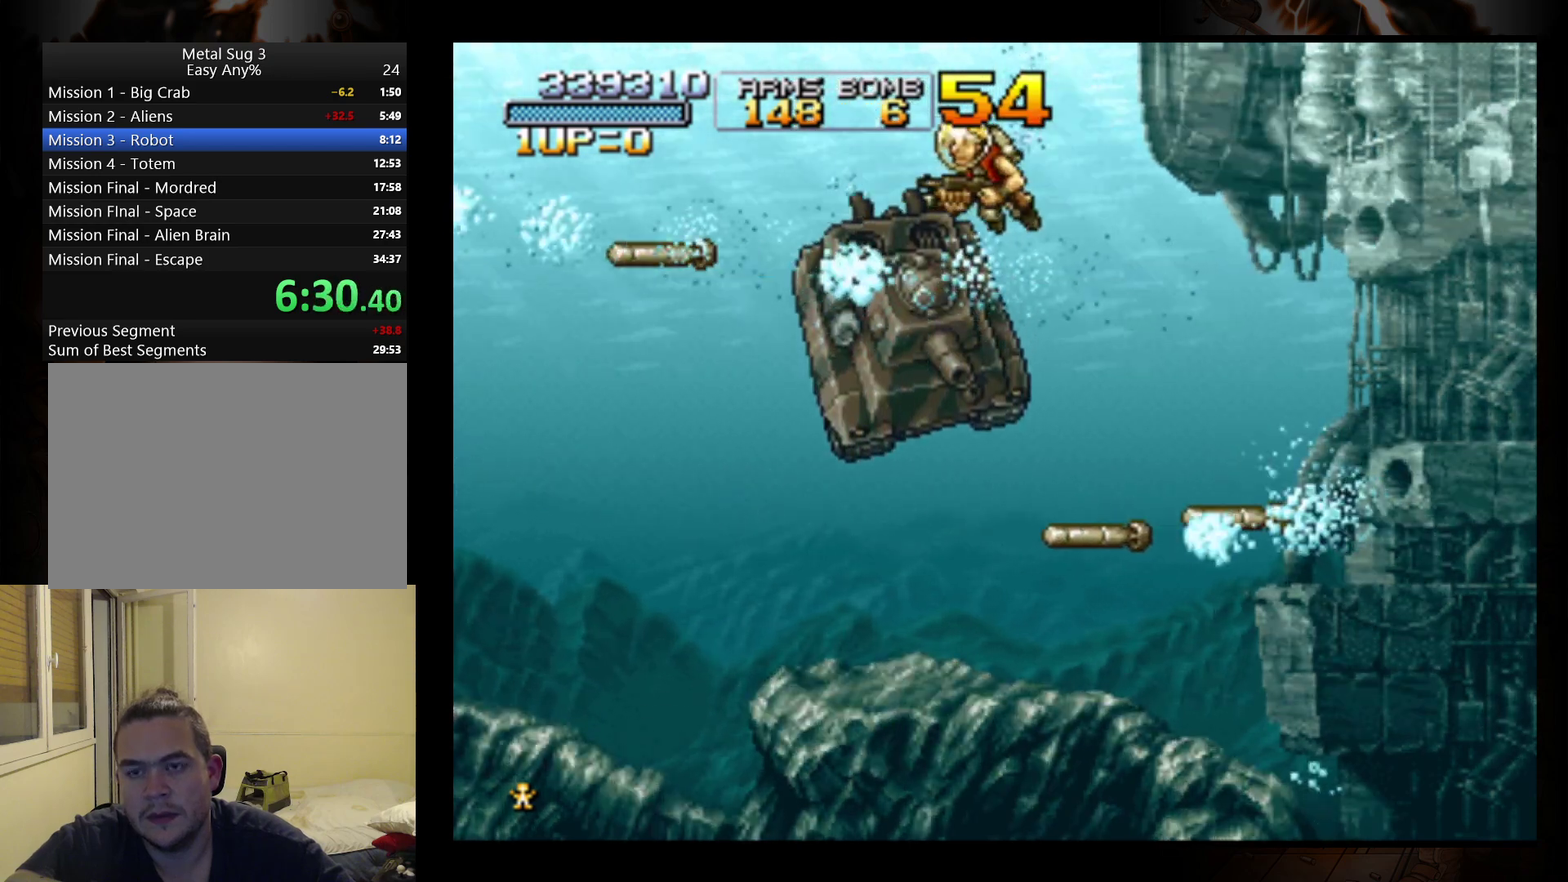
{"buttons": [], "left_stick": "up-right", "events": []}
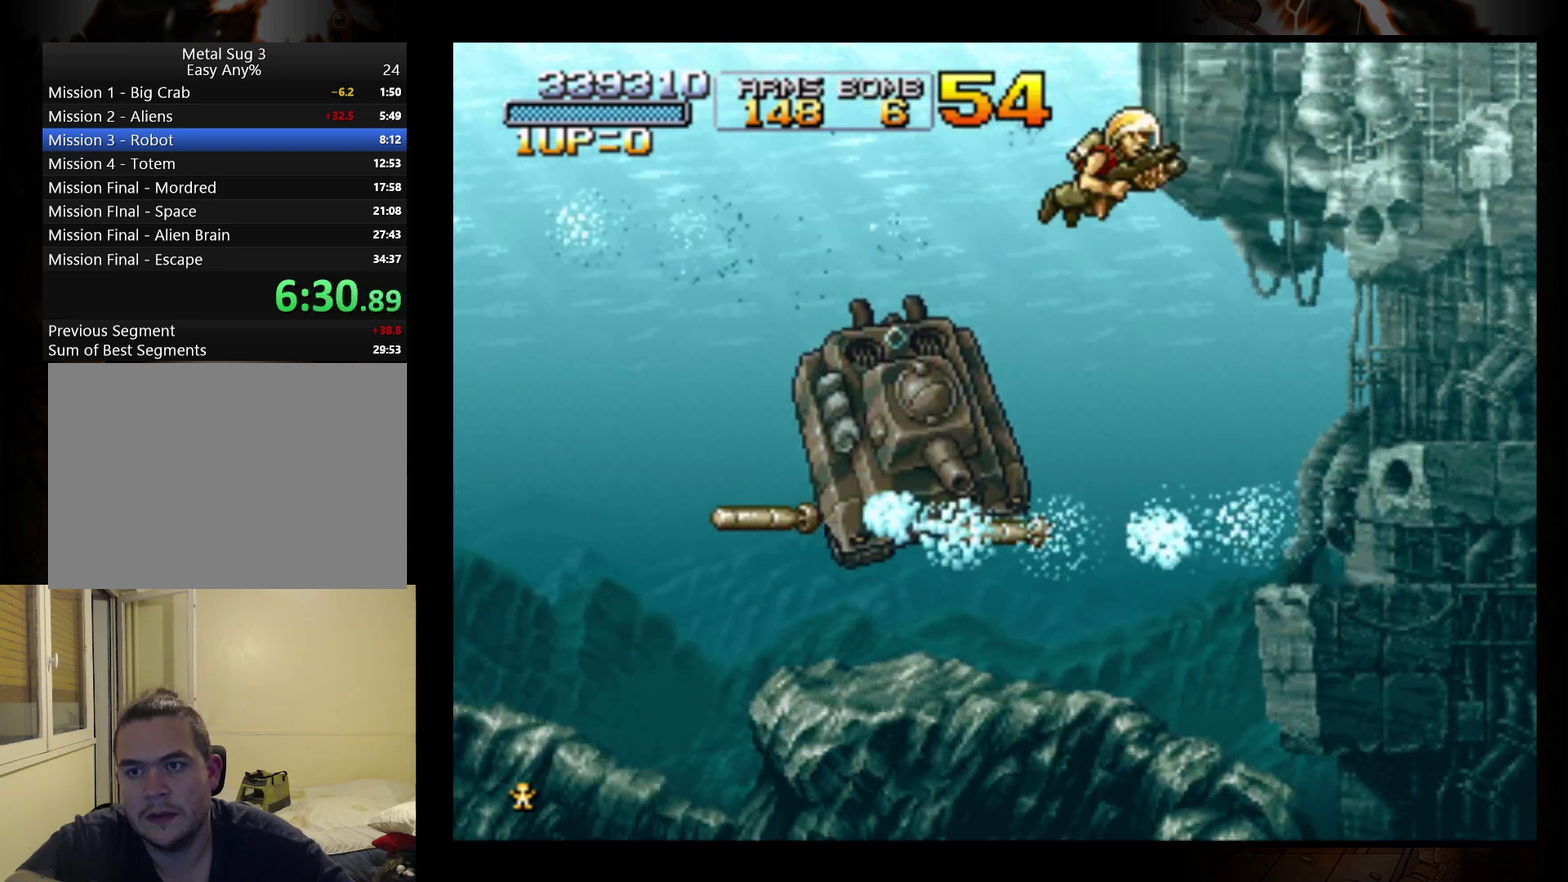
{"buttons": [], "left_stick": "up-right", "events": []}
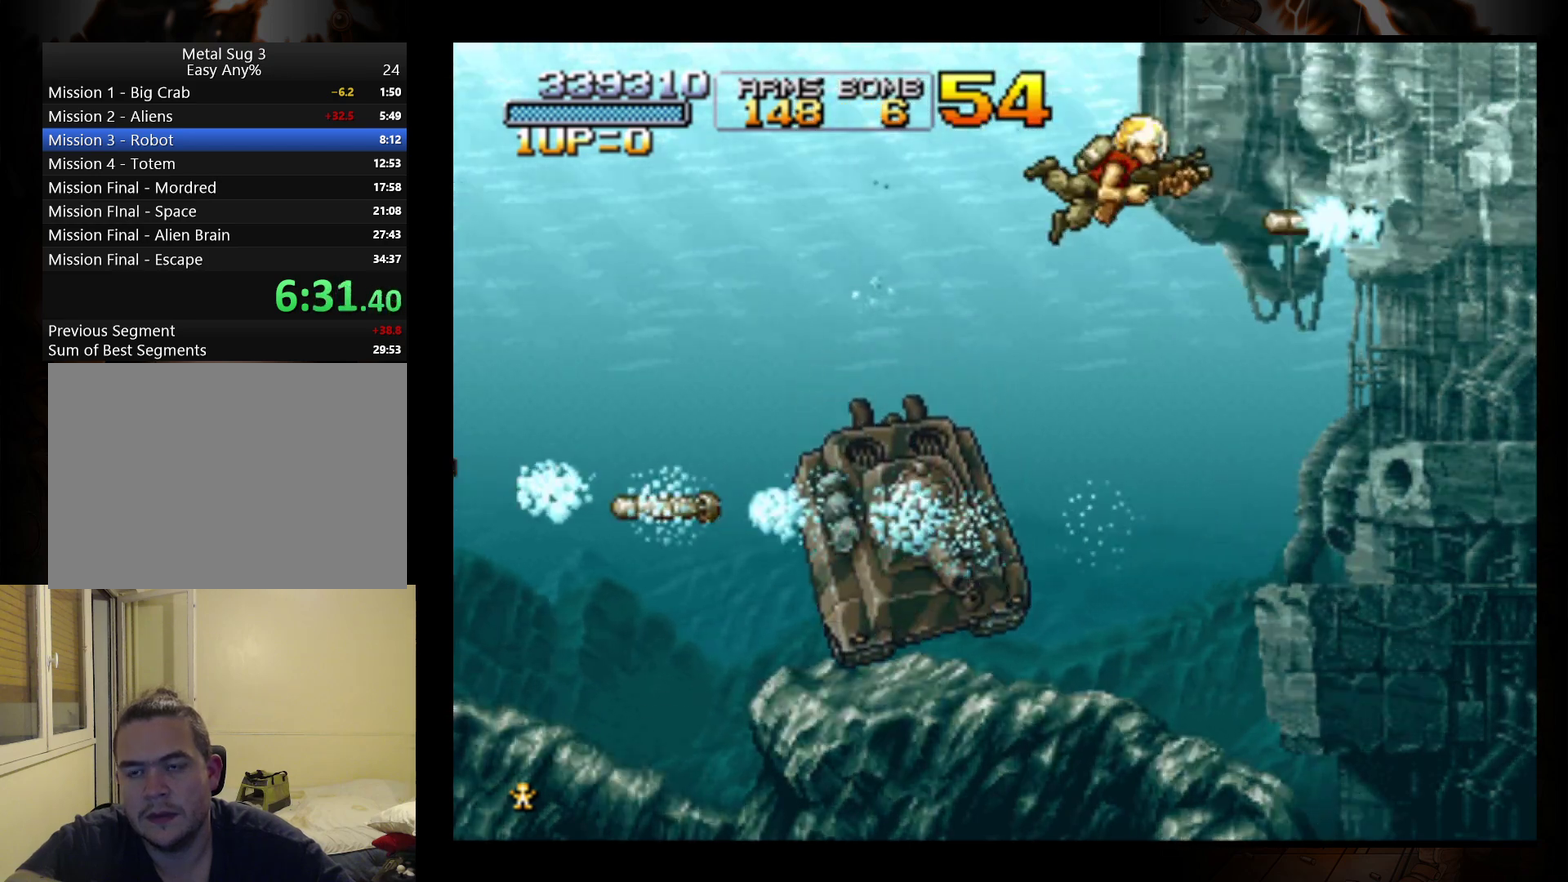
{"buttons": [], "left_stick": "up-right", "events": []}
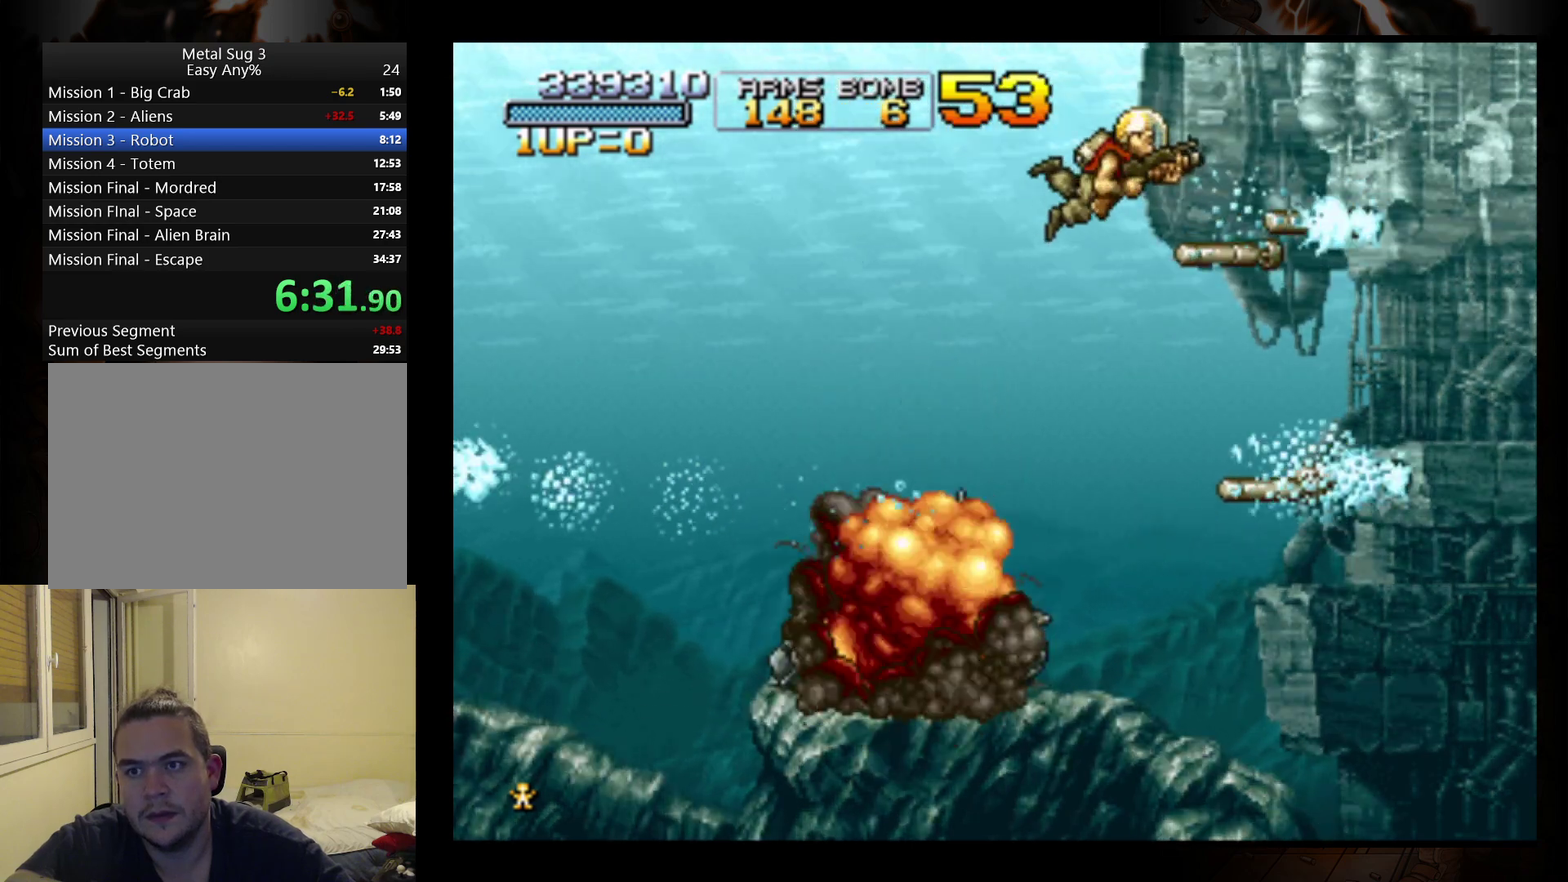
{"buttons": [], "left_stick": "up-right", "events": []}
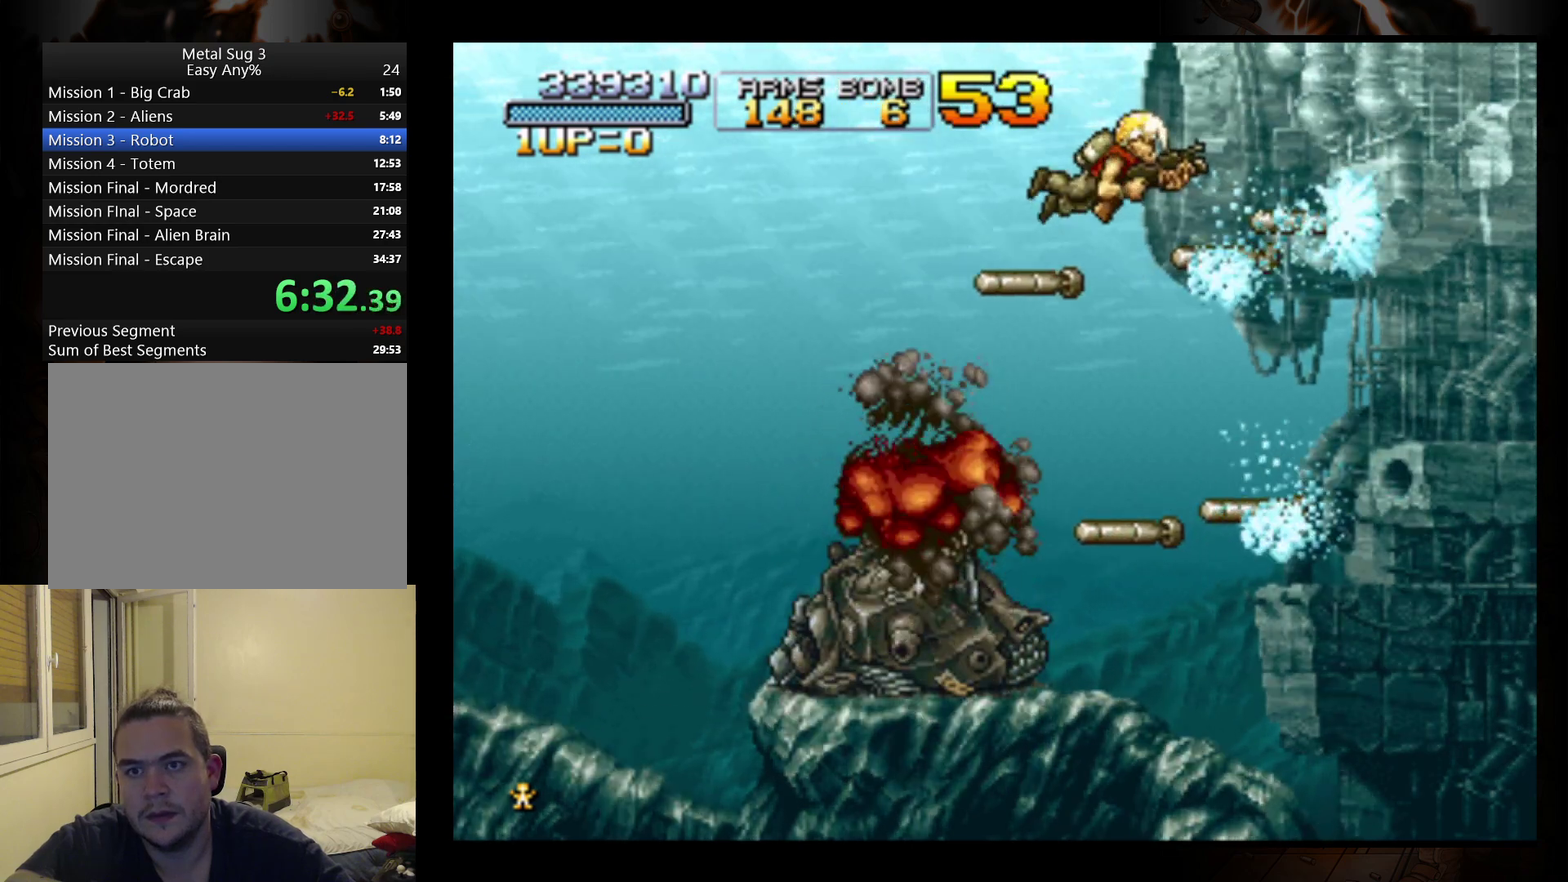
{"buttons": [], "left_stick": "up-right", "events": []}
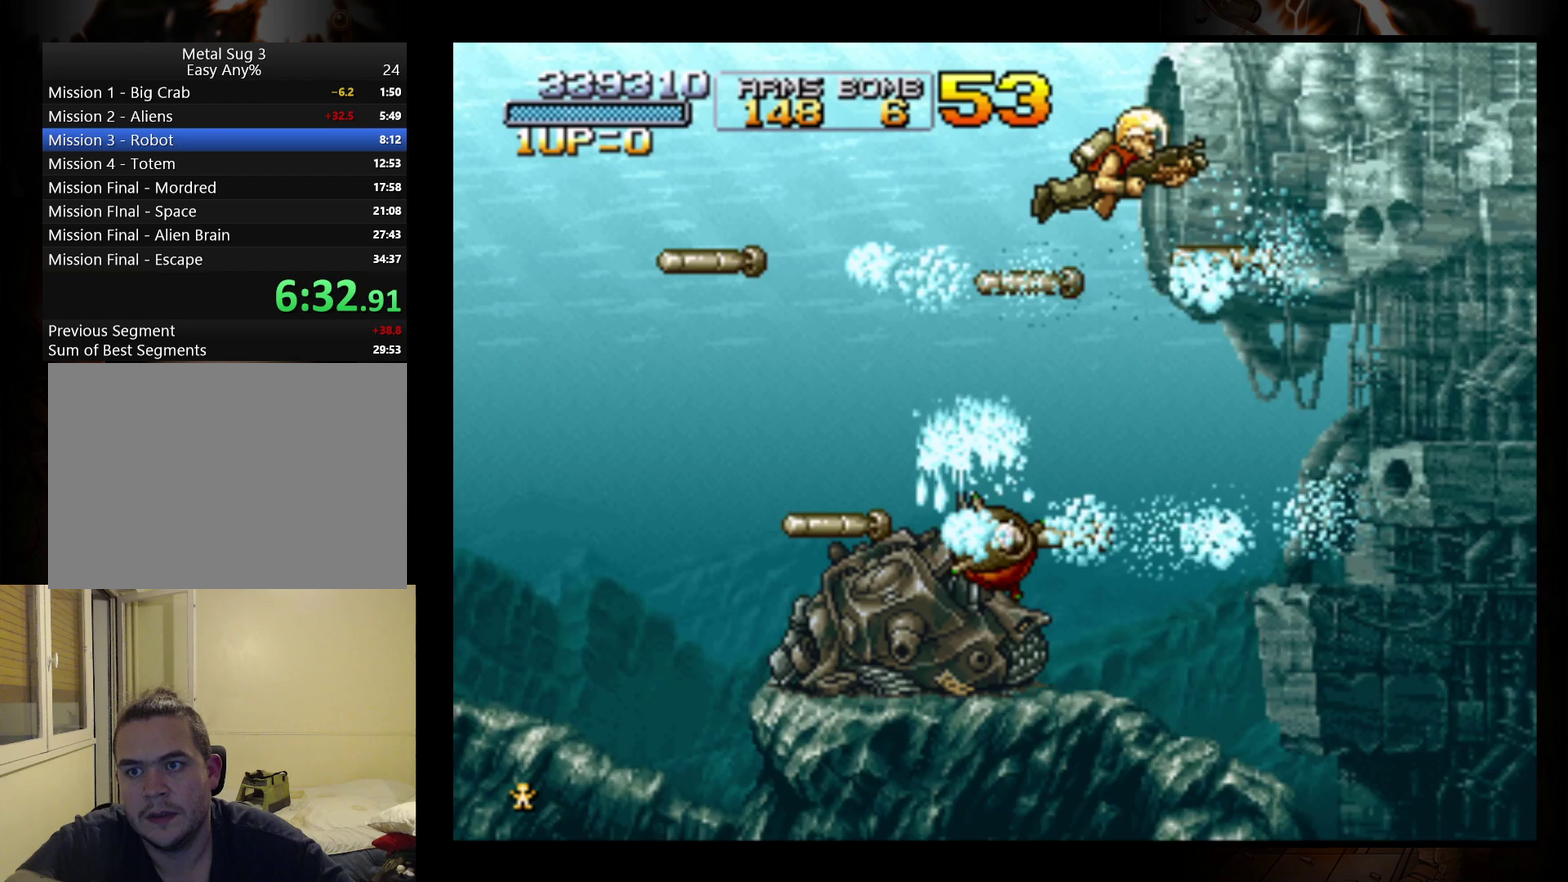
{"buttons": [], "left_stick": "right", "events": [[100, "left_stick", "right"]]}
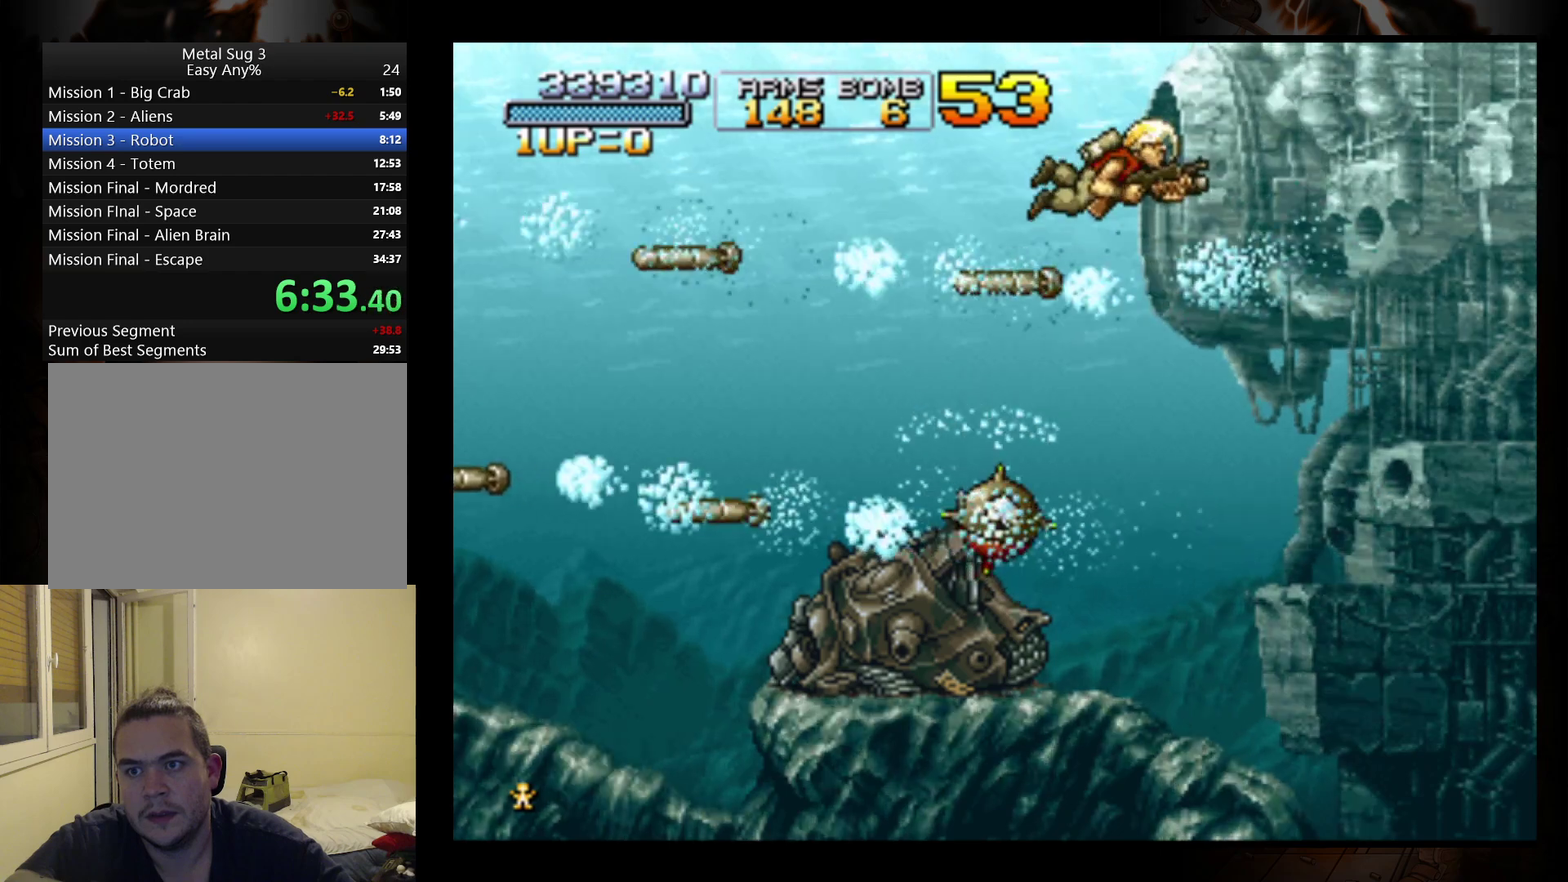
{"buttons": [], "left_stick": "down-right", "events": [[400, "left_stick", "down-right"]]}
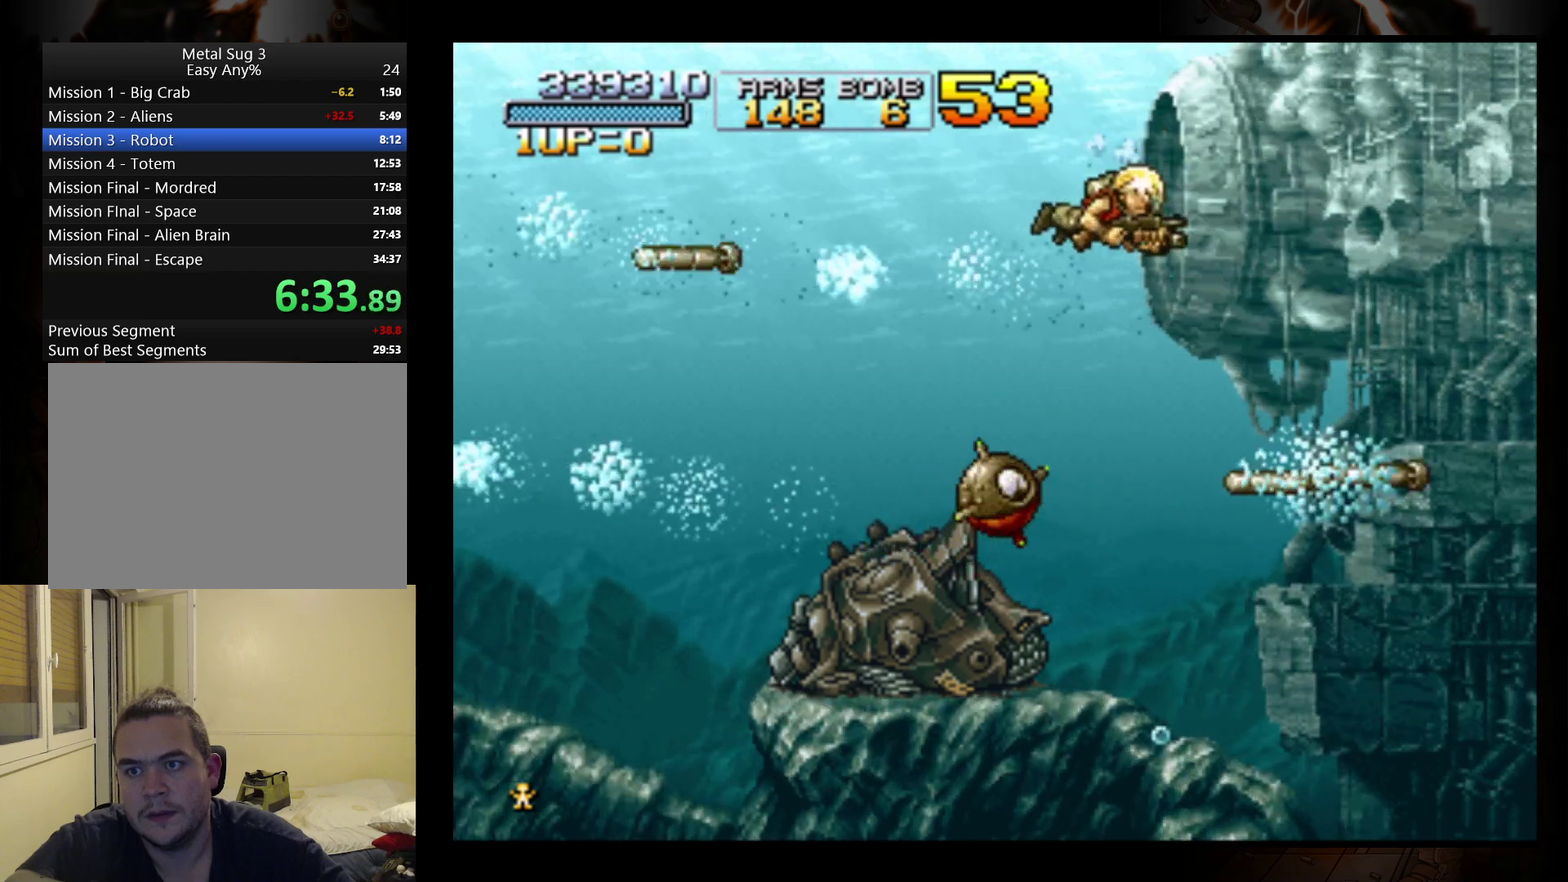
{"buttons": [], "left_stick": "center", "events": [[167, "left_stick", "right"], [300, "left_stick", "center"]]}
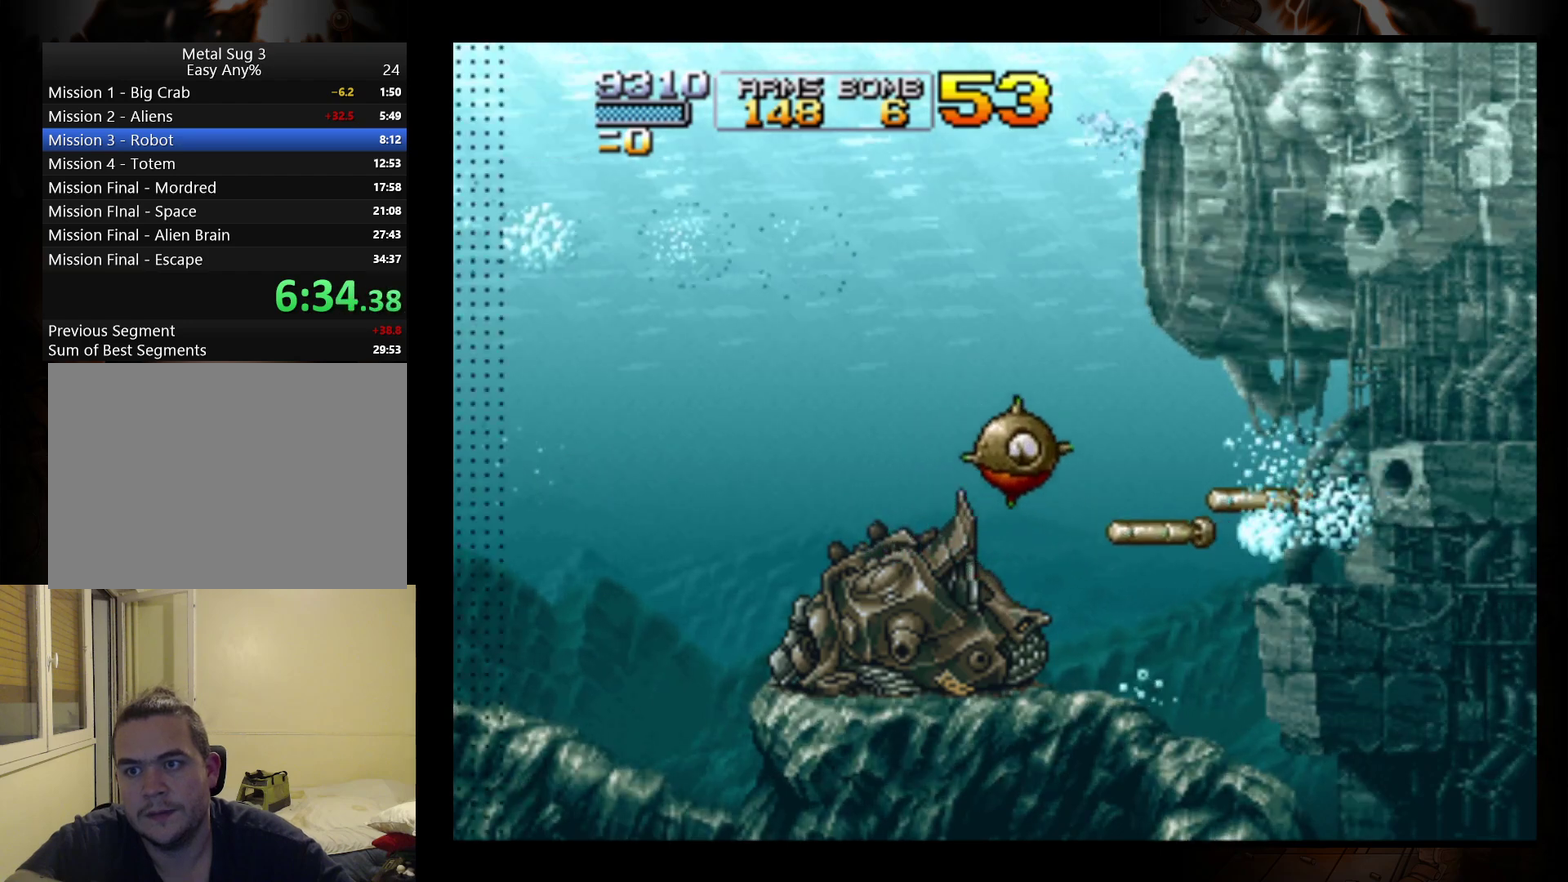
{"buttons": [], "left_stick": "center", "events": []}
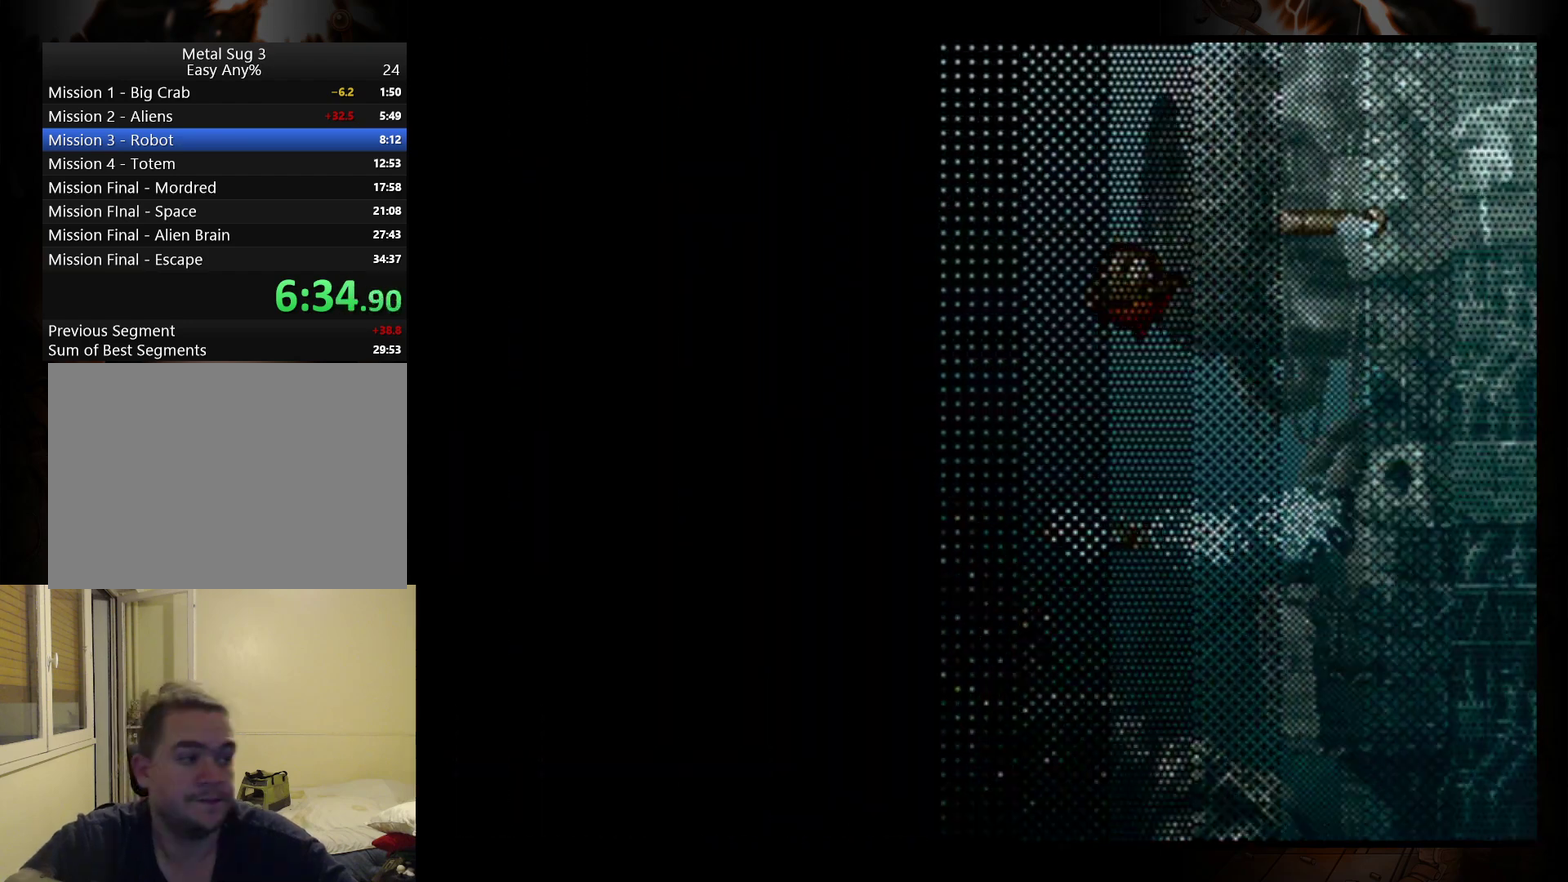
{"buttons": [], "left_stick": "center", "events": []}
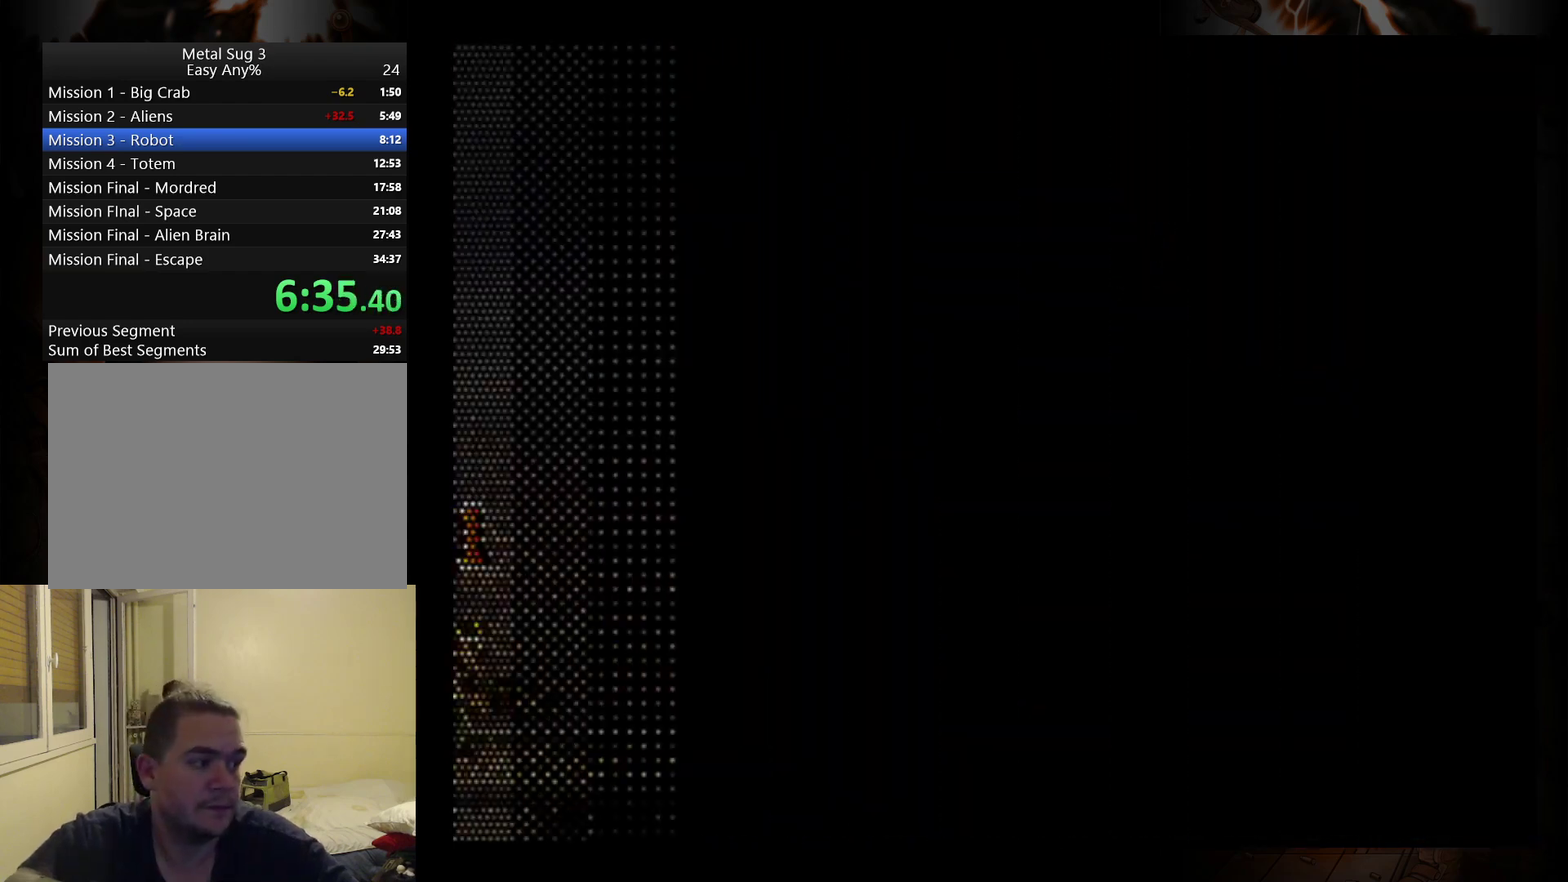
{"buttons": [], "left_stick": "right", "events": [[467, "left_stick", "right"]]}
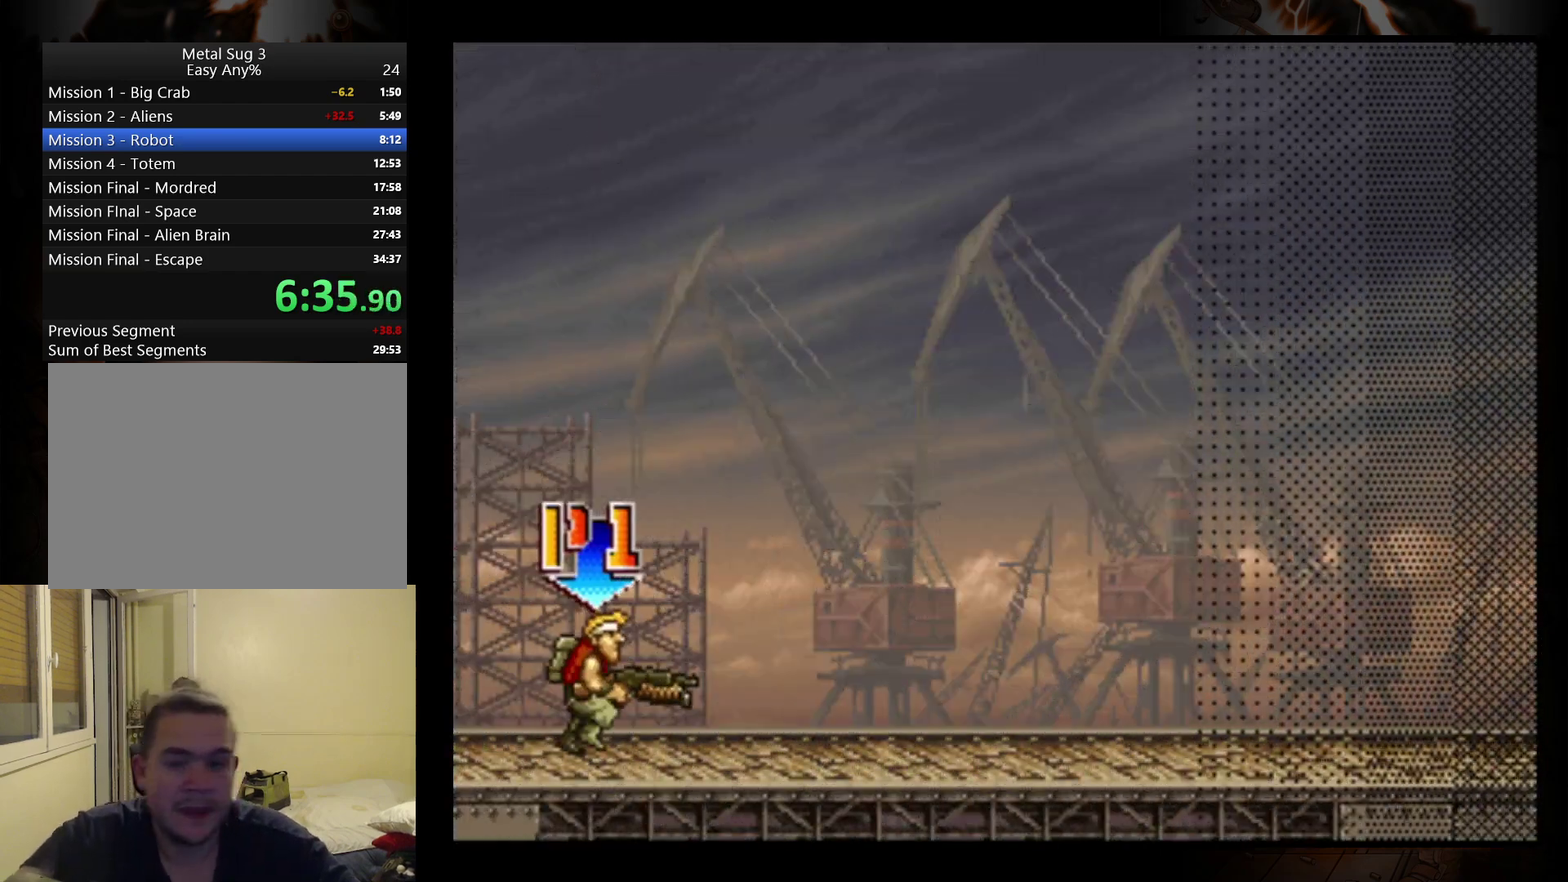
{"buttons": [], "left_stick": "right", "events": [[233, "A", "down"], [300, "A", "up"], [400, "A", "down"], [500, "A", "up"]]}
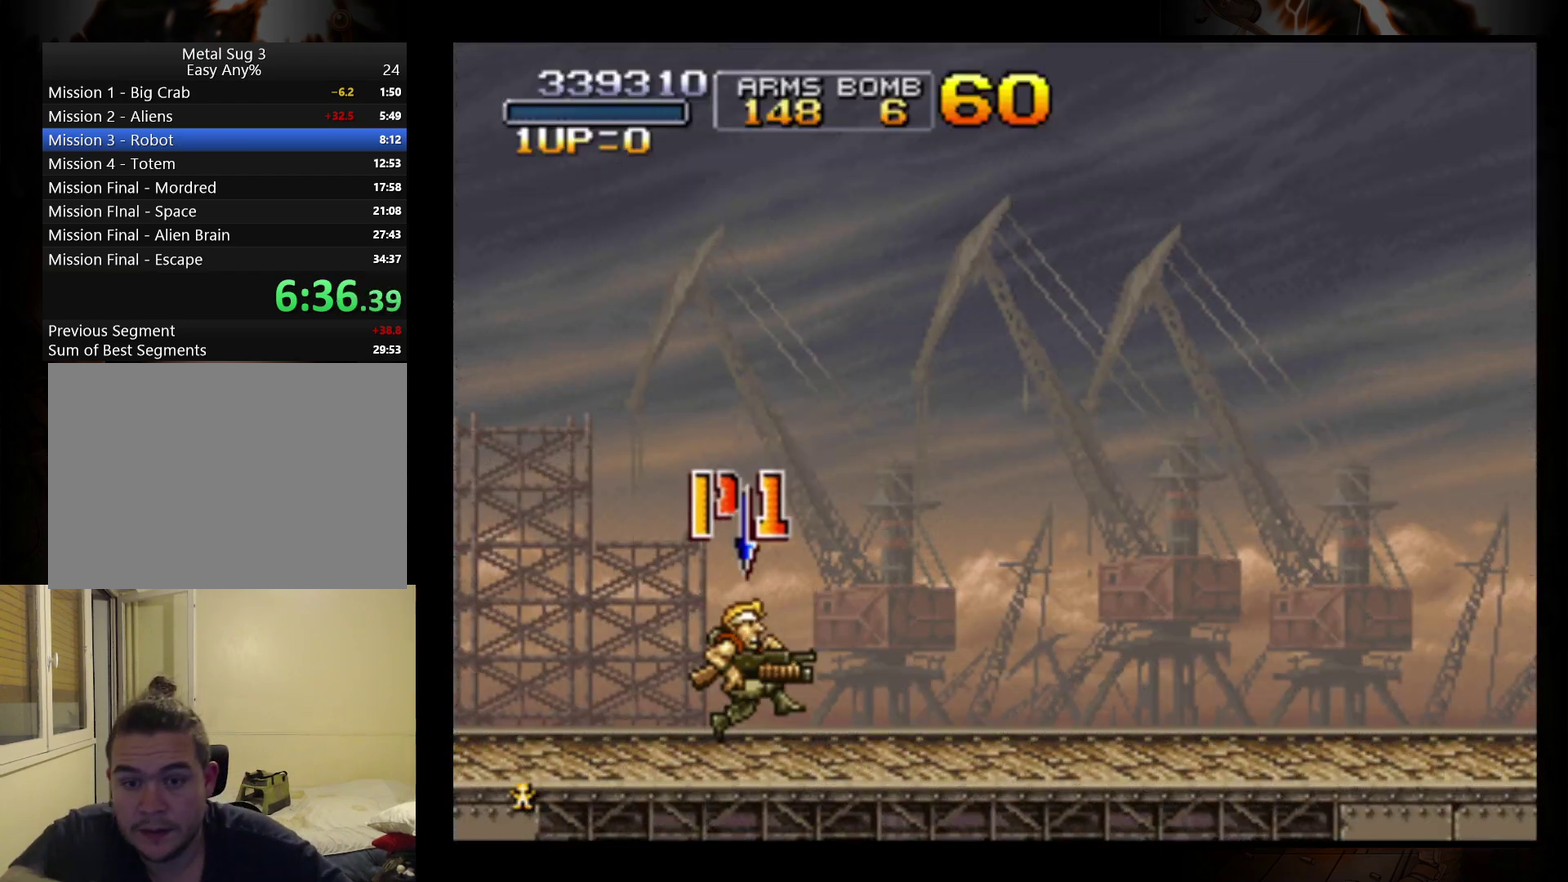
{"buttons": ["A"], "left_stick": "right", "events": [[67, "A", "down"], [133, "A", "up"], [233, "A", "down"]]}
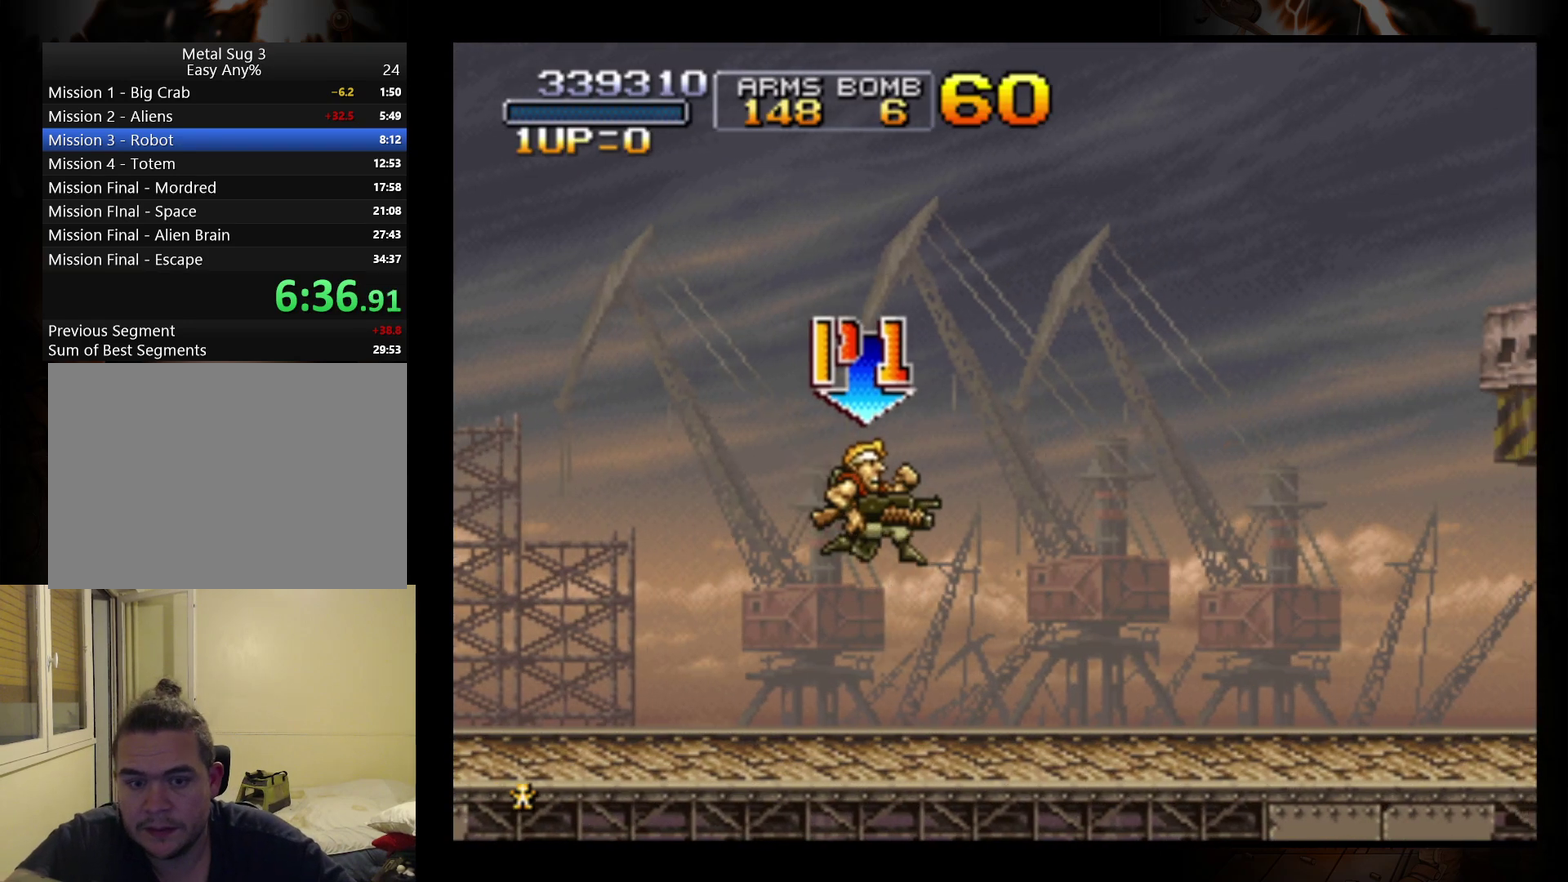
{"buttons": [], "left_stick": "right", "events": [[33, "A", "up"], [333, "A", "down"], [367, "B", "down"], [467, "A", "up"], [467, "B", "up"]]}
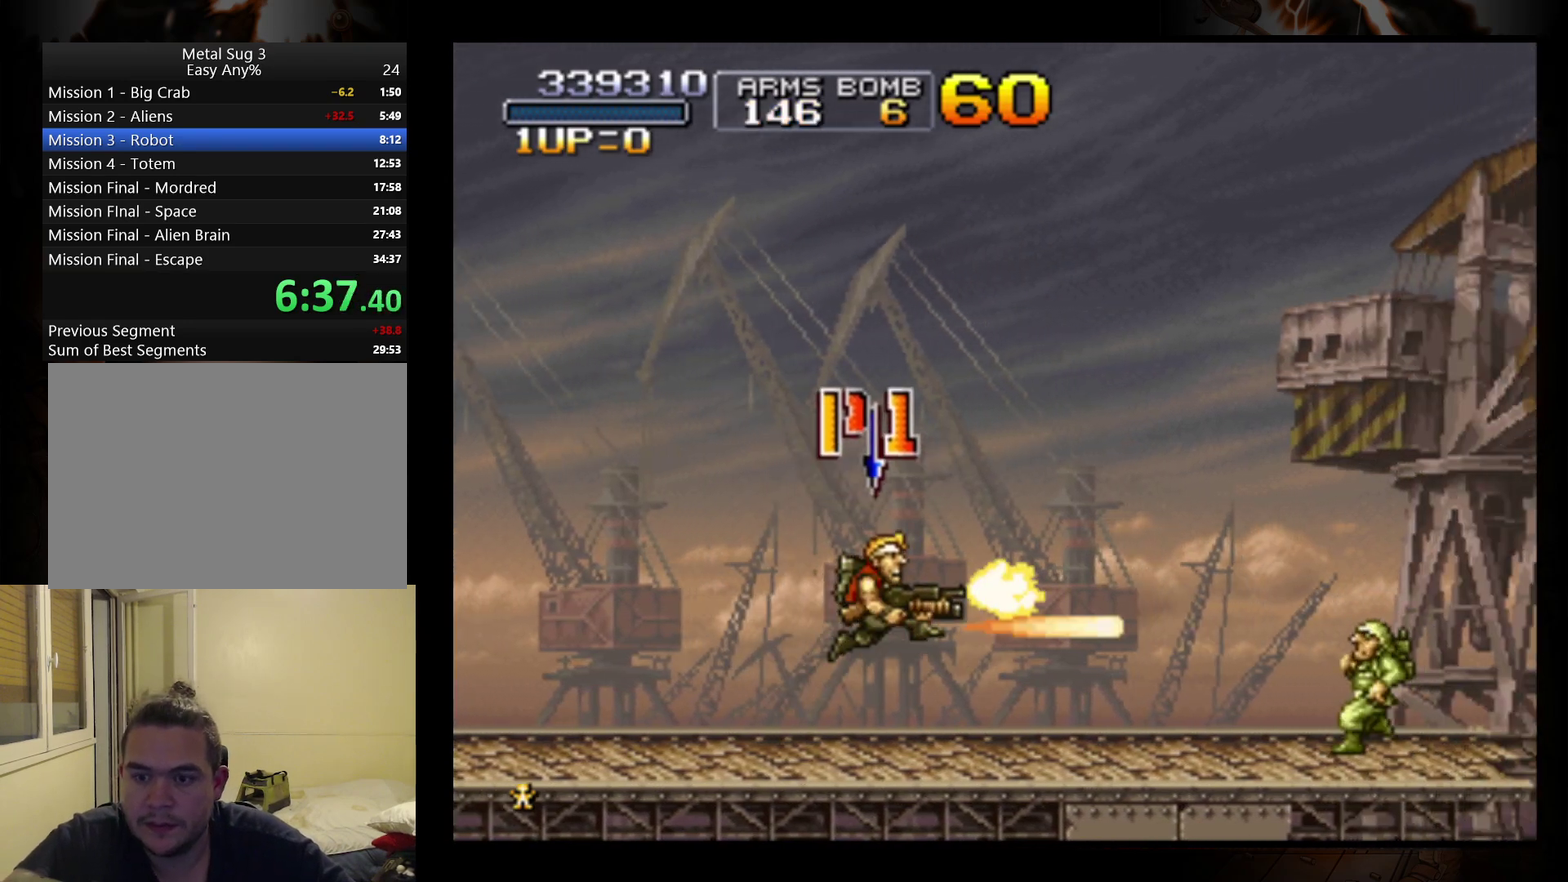
{"buttons": [], "left_stick": "right", "events": []}
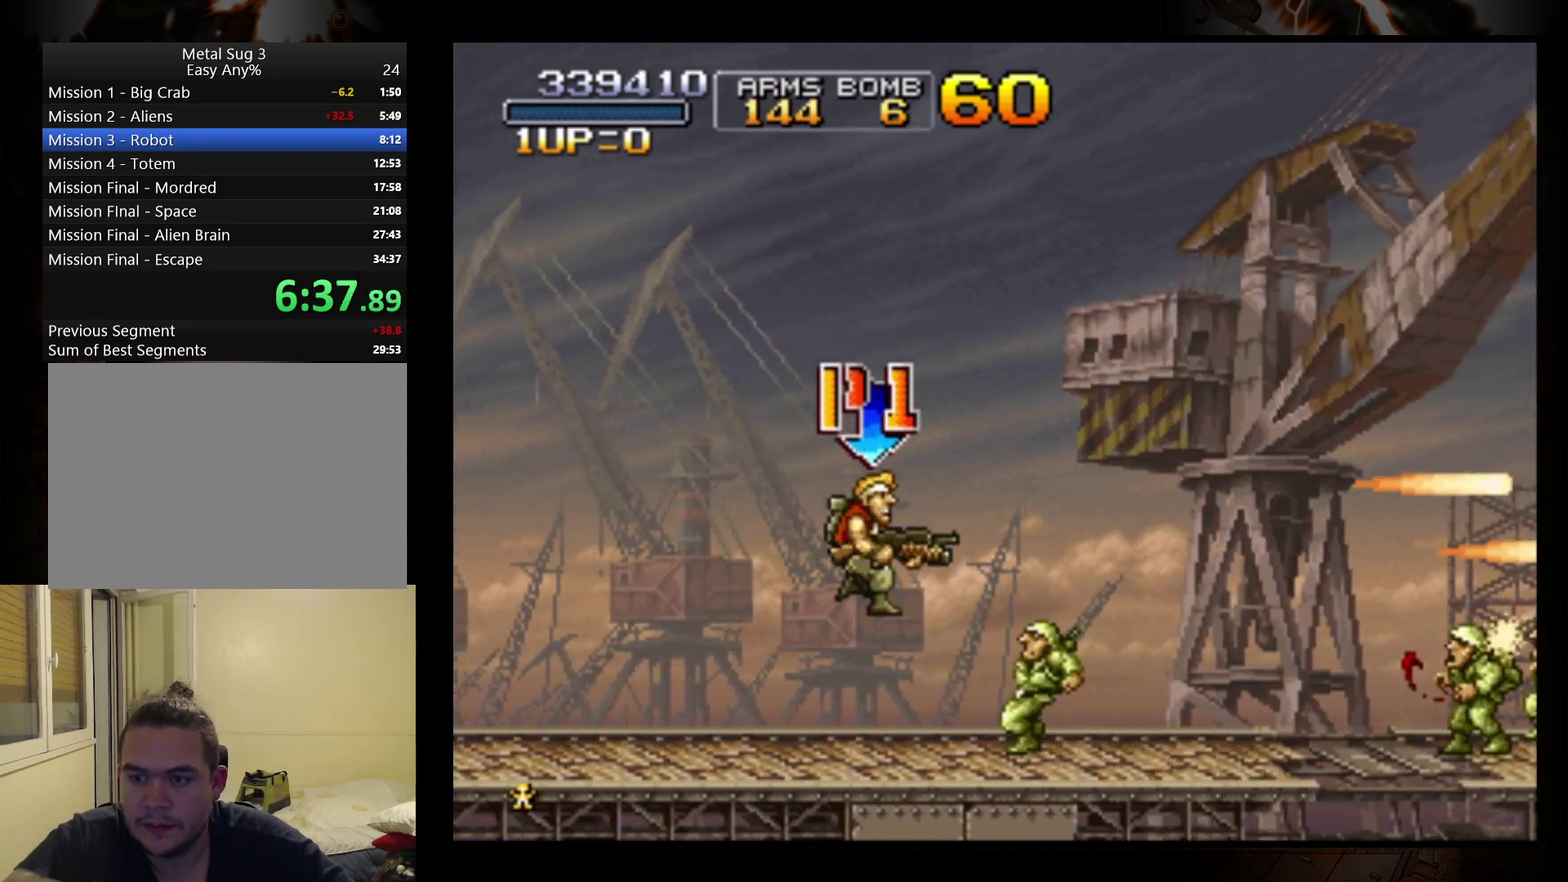
{"buttons": [], "left_stick": "right", "events": [[100, "B", "down"], [167, "B", "up"], [267, "B", "down"], [333, "B", "up"], [400, "B", "down"], [500, "B", "up"]]}
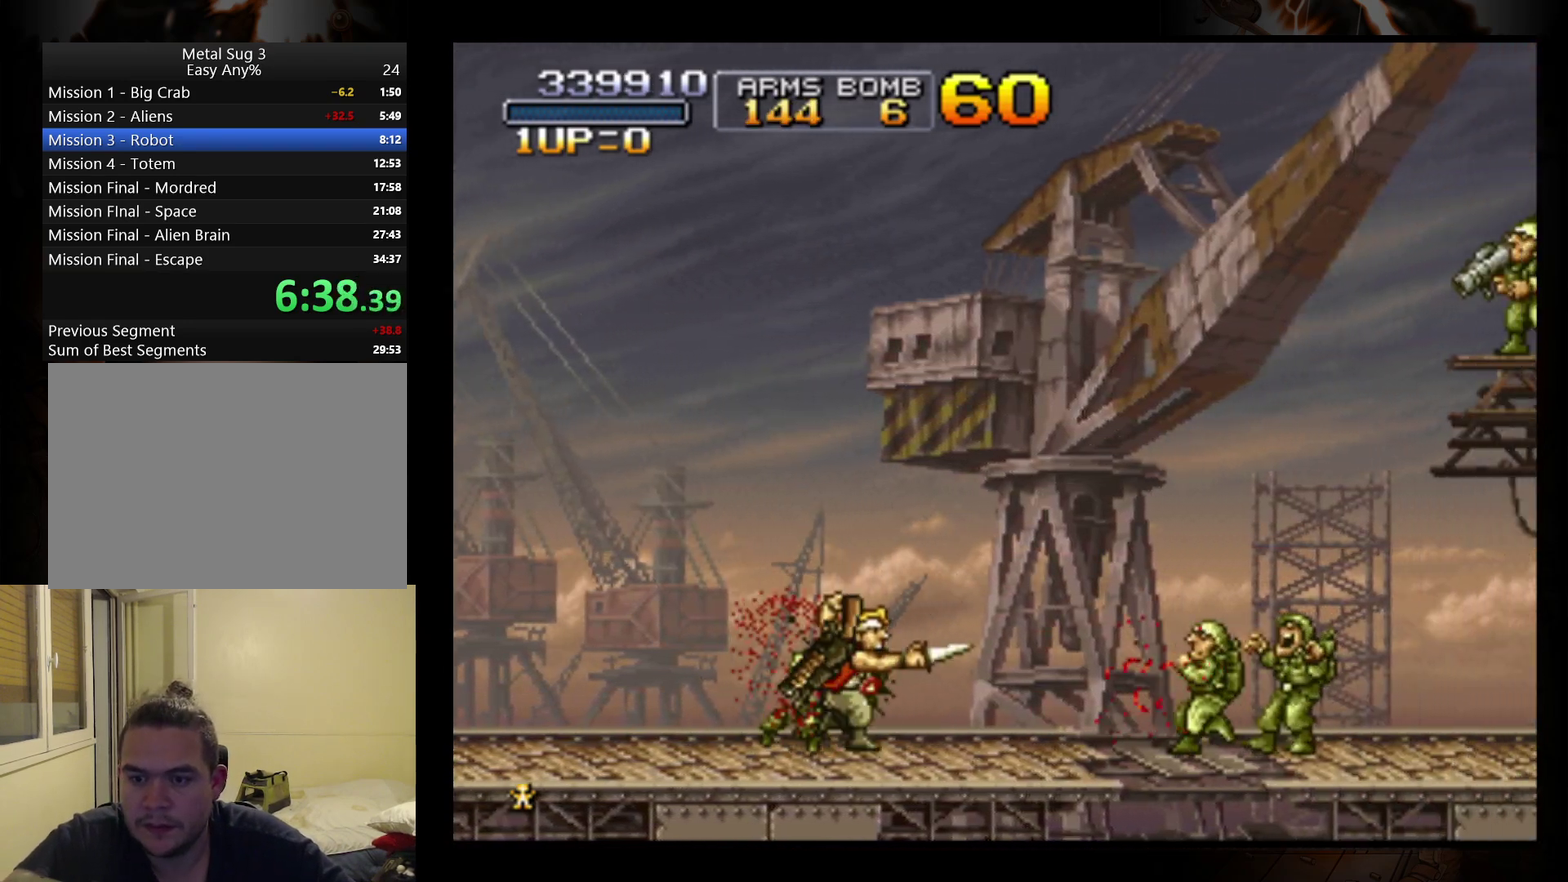
{"buttons": [], "left_stick": "right", "events": [[100, "B", "down"], [167, "B", "up"], [267, "B", "down"], [333, "B", "up"], [433, "B", "down"], [500, "B", "up"]]}
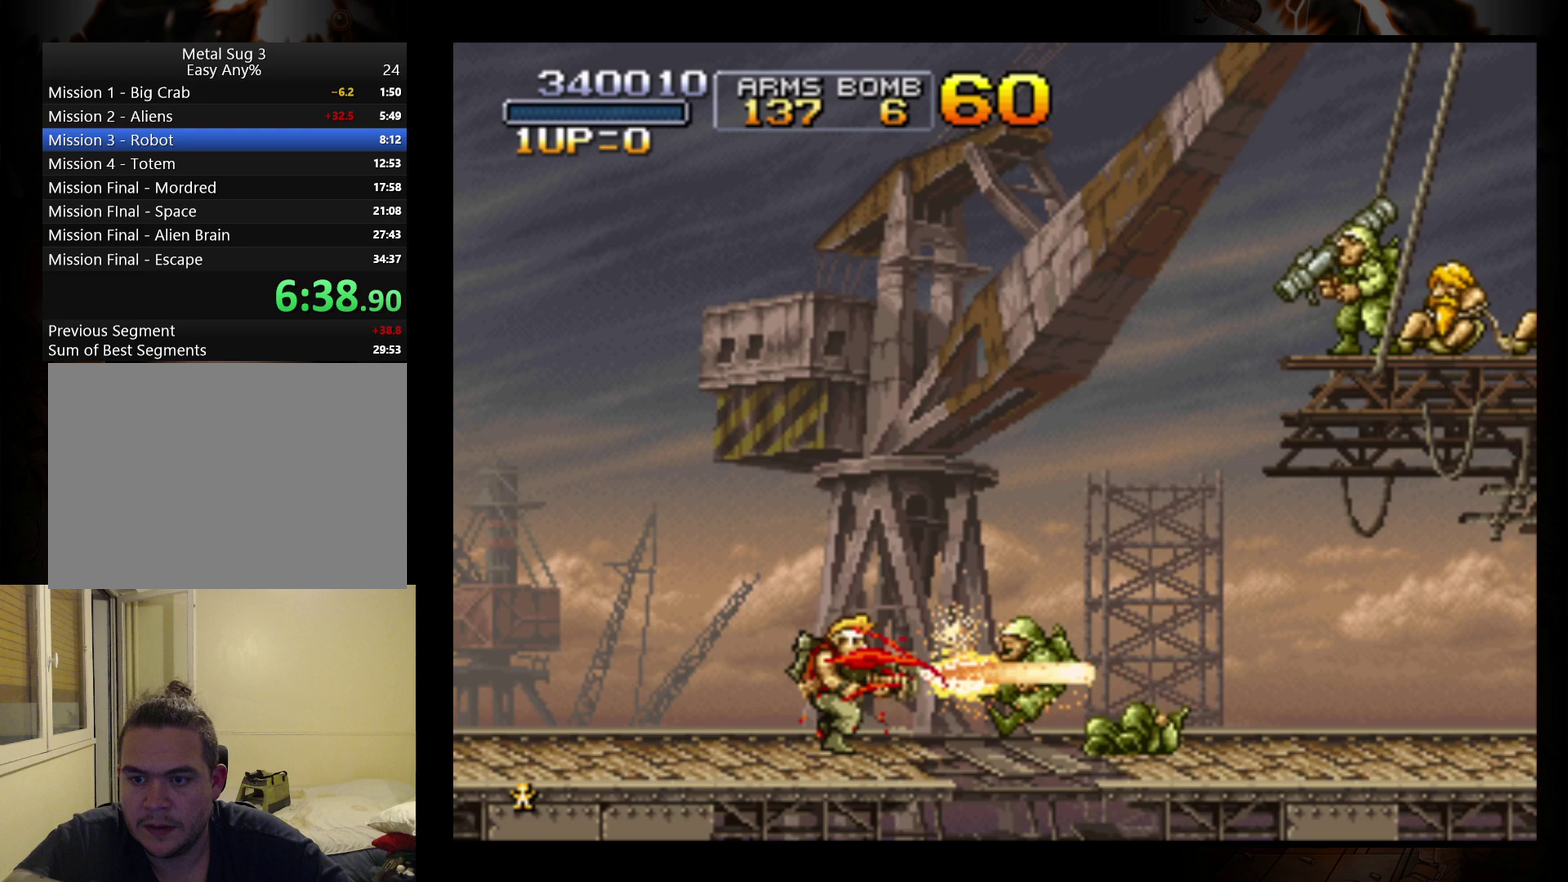
{"buttons": [], "left_stick": "right", "events": [[33, "left_stick", "up-right"], [100, "B", "down"], [167, "B", "up"], [233, "left_stick", "right"], [267, "B", "down"], [333, "B", "up"], [433, "B", "down"], [500, "B", "up"]]}
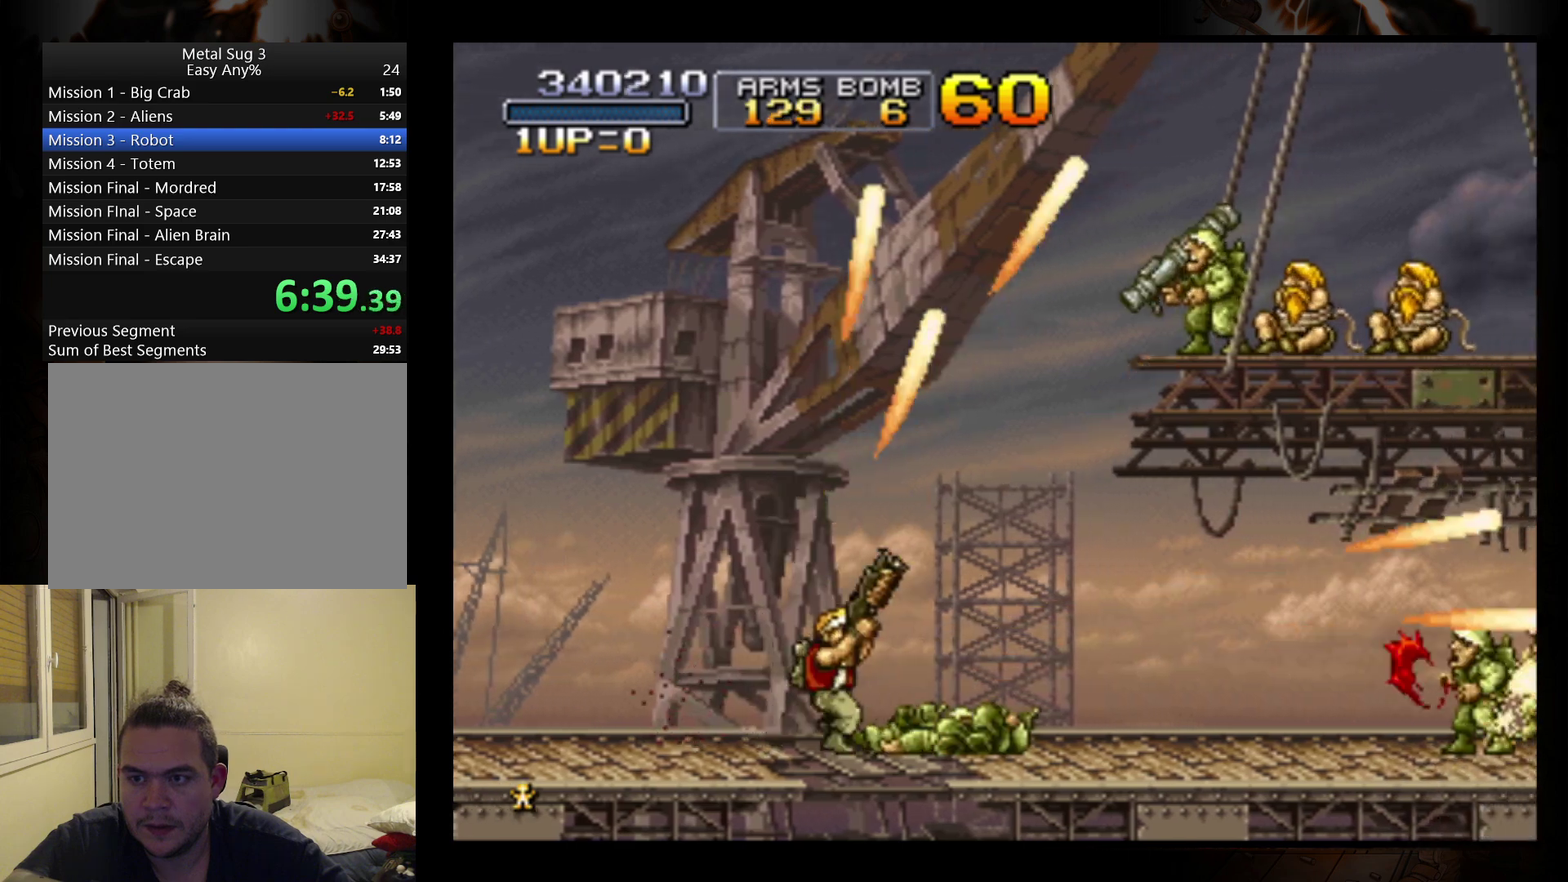
{"buttons": [], "left_stick": "right", "events": [[100, "B", "down"], [167, "B", "up"]]}
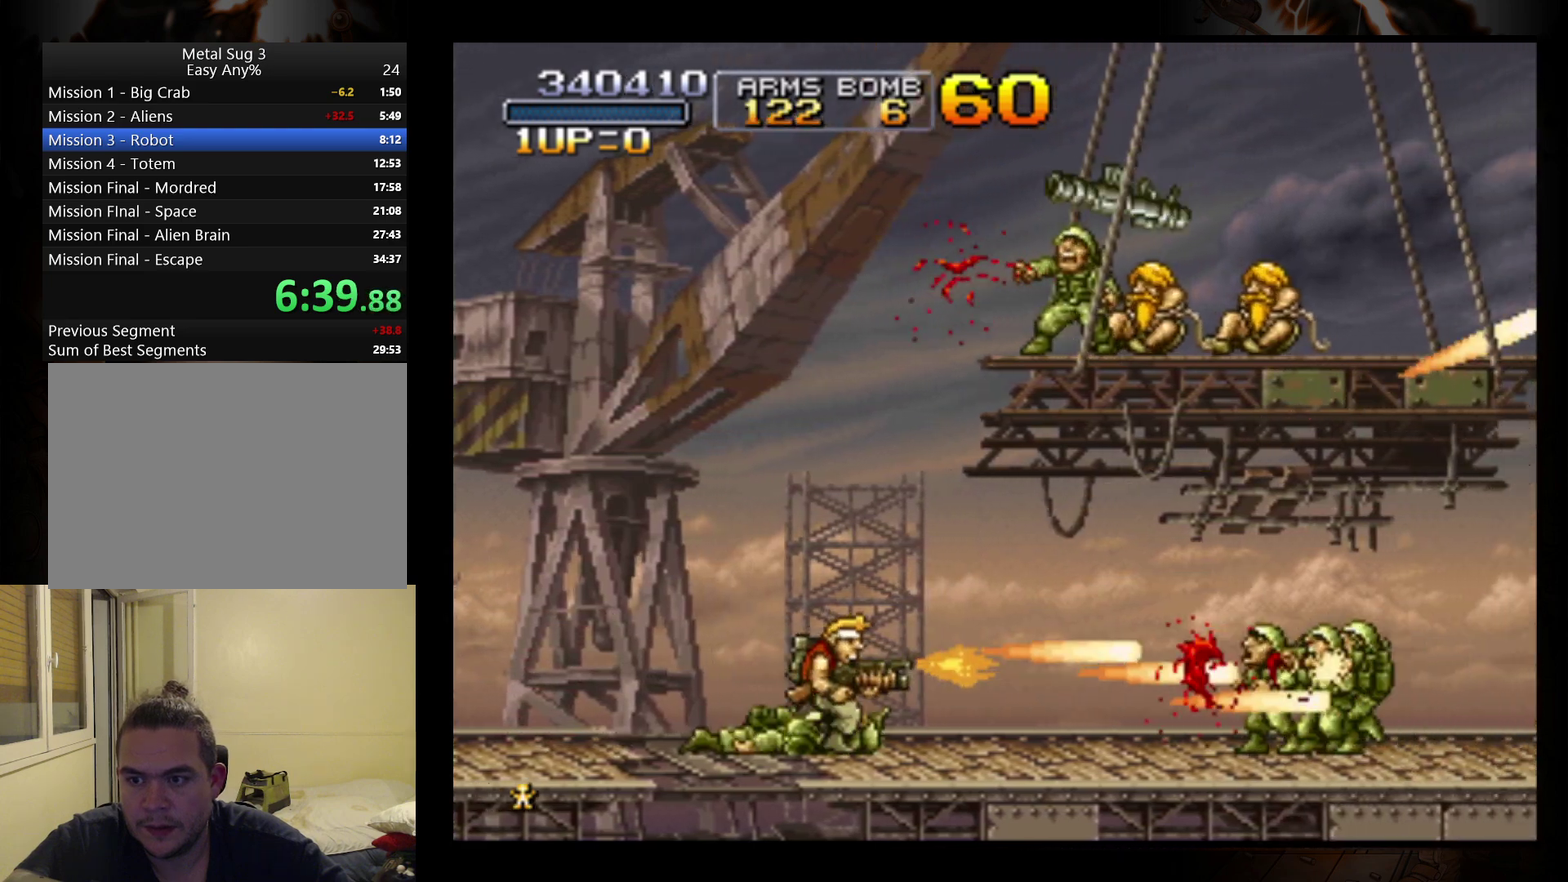
{"buttons": [], "left_stick": "right", "events": [[100, "B", "down"], [167, "B", "up"]]}
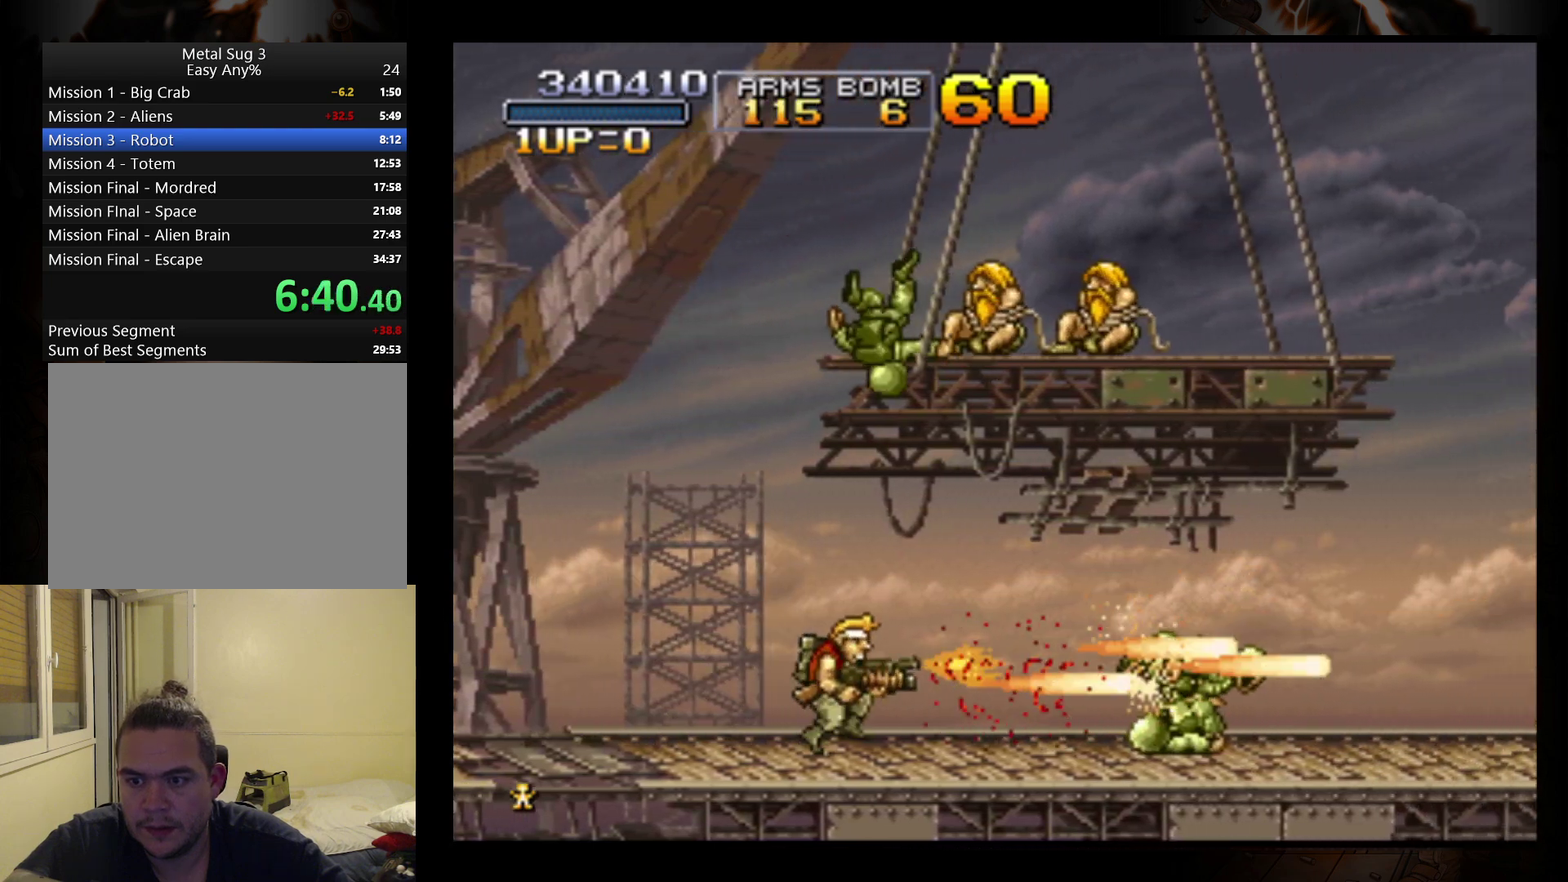
{"buttons": [], "left_stick": "right", "events": []}
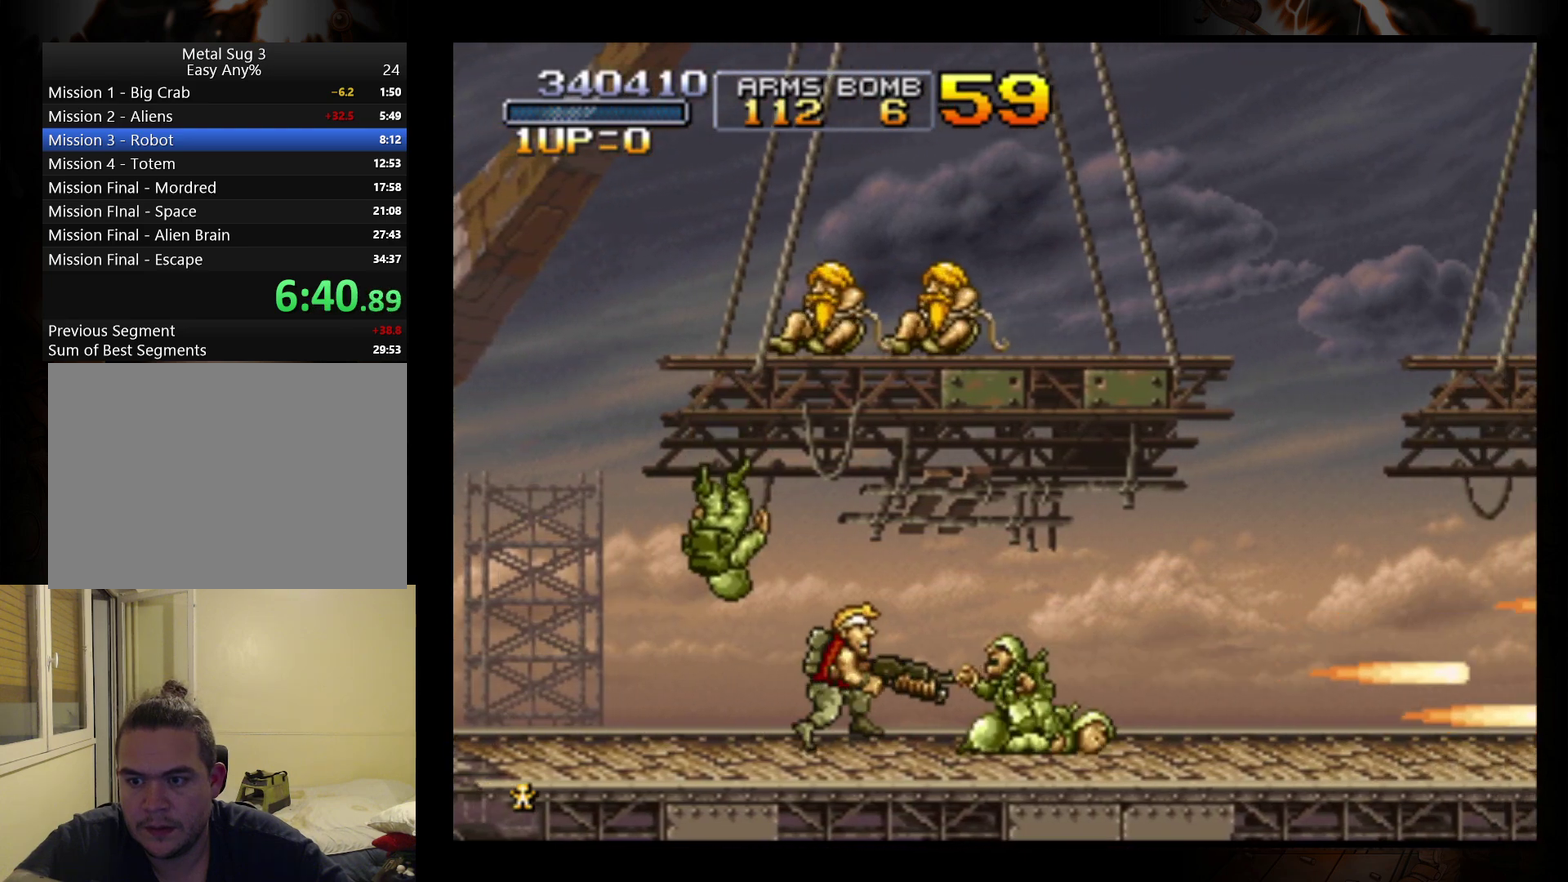
{"buttons": [], "left_stick": "right", "events": [[33, "B", "down"], [167, "B", "up"]]}
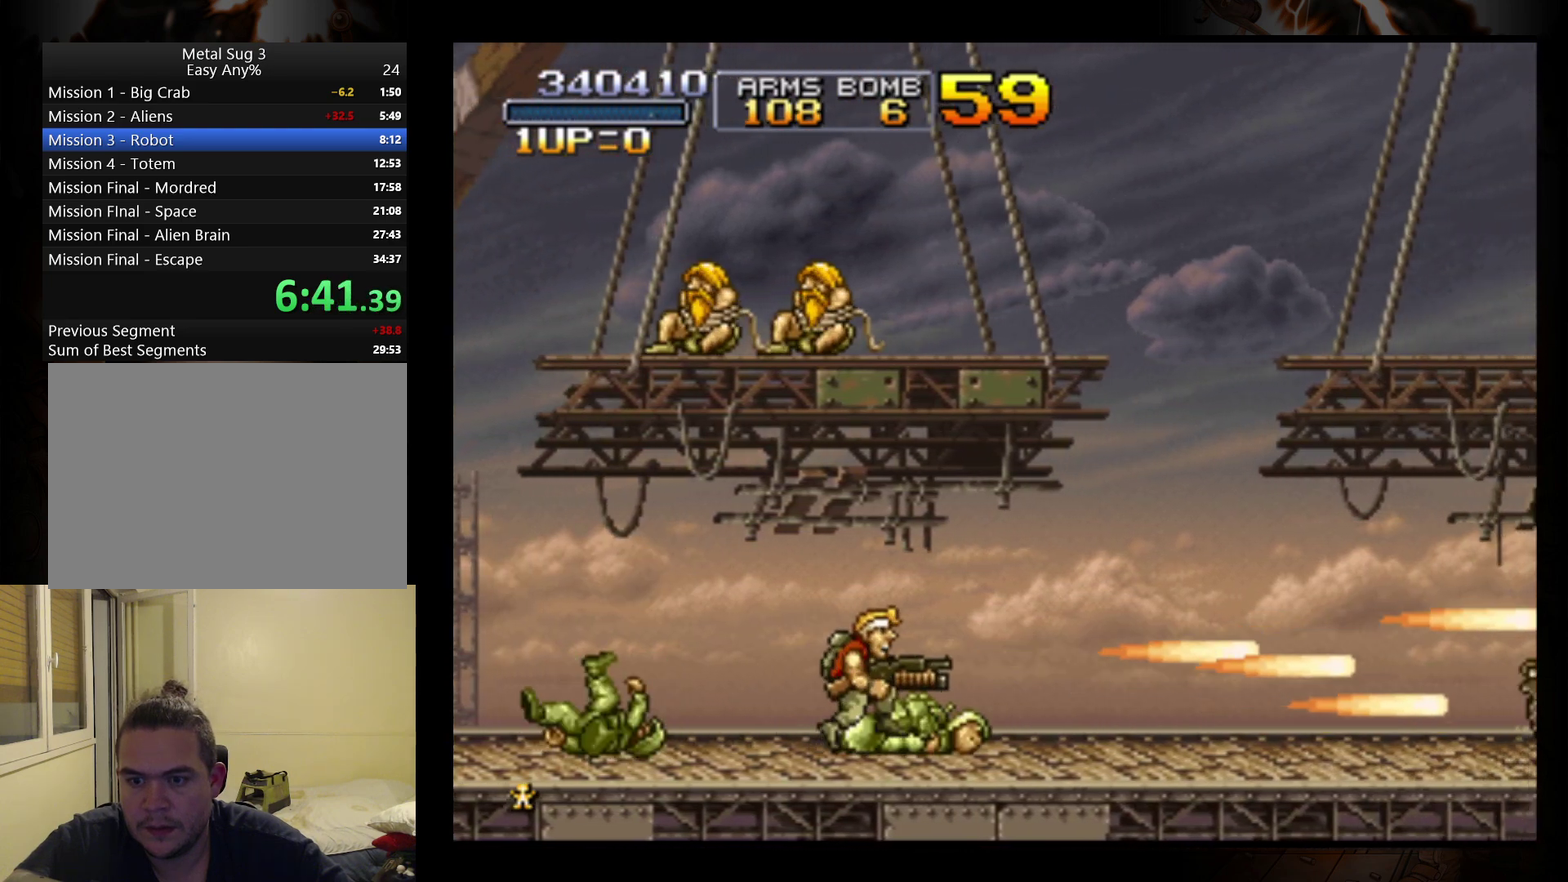
{"buttons": [], "left_stick": "center", "events": [[433, "R1", "down"], [500, "R1", "up"], [500, "left_stick", "center"]]}
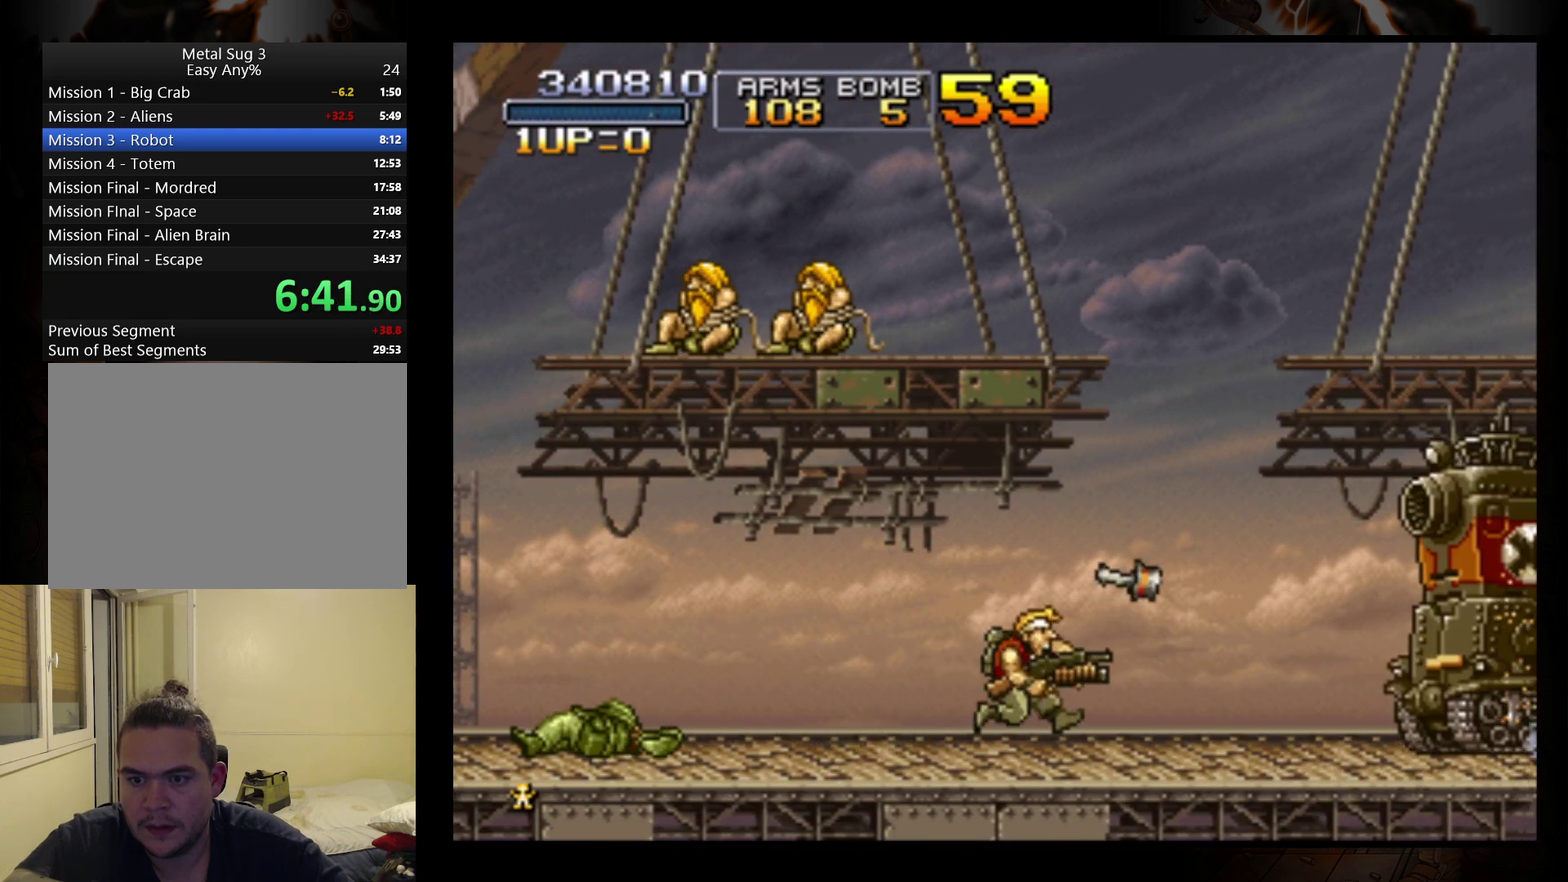
{"buttons": ["B"], "left_stick": "right", "events": [[67, "R1", "down"], [133, "R1", "up"], [400, "left_stick", "right"], [500, "B", "down"]]}
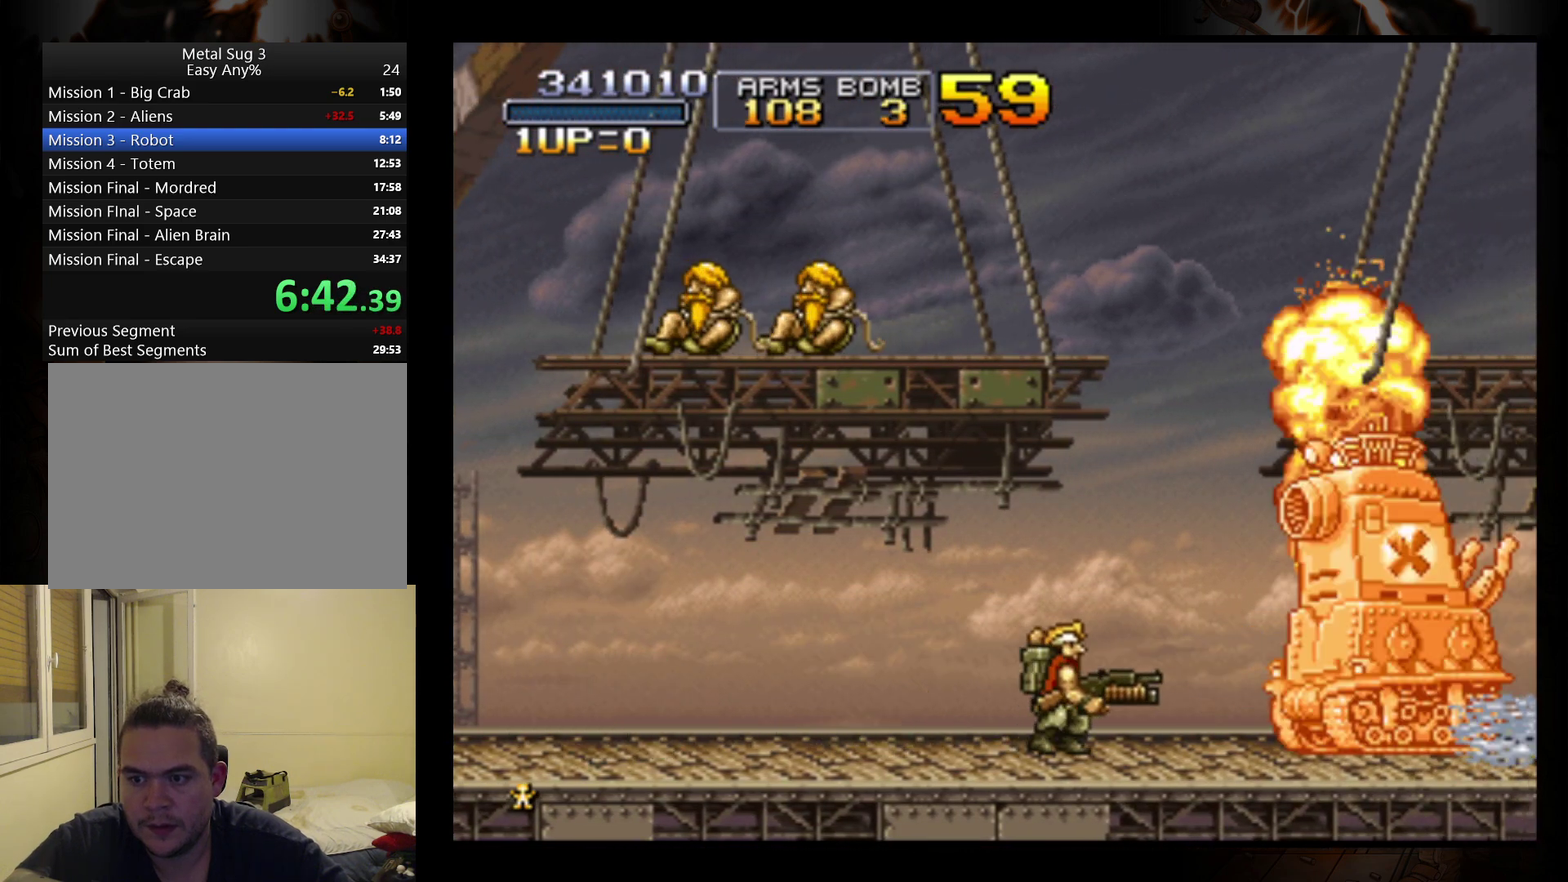
{"buttons": [], "left_stick": "right", "events": [[133, "B", "up"], [200, "B", "down"], [267, "B", "up"], [333, "B", "down"], [433, "B", "up"]]}
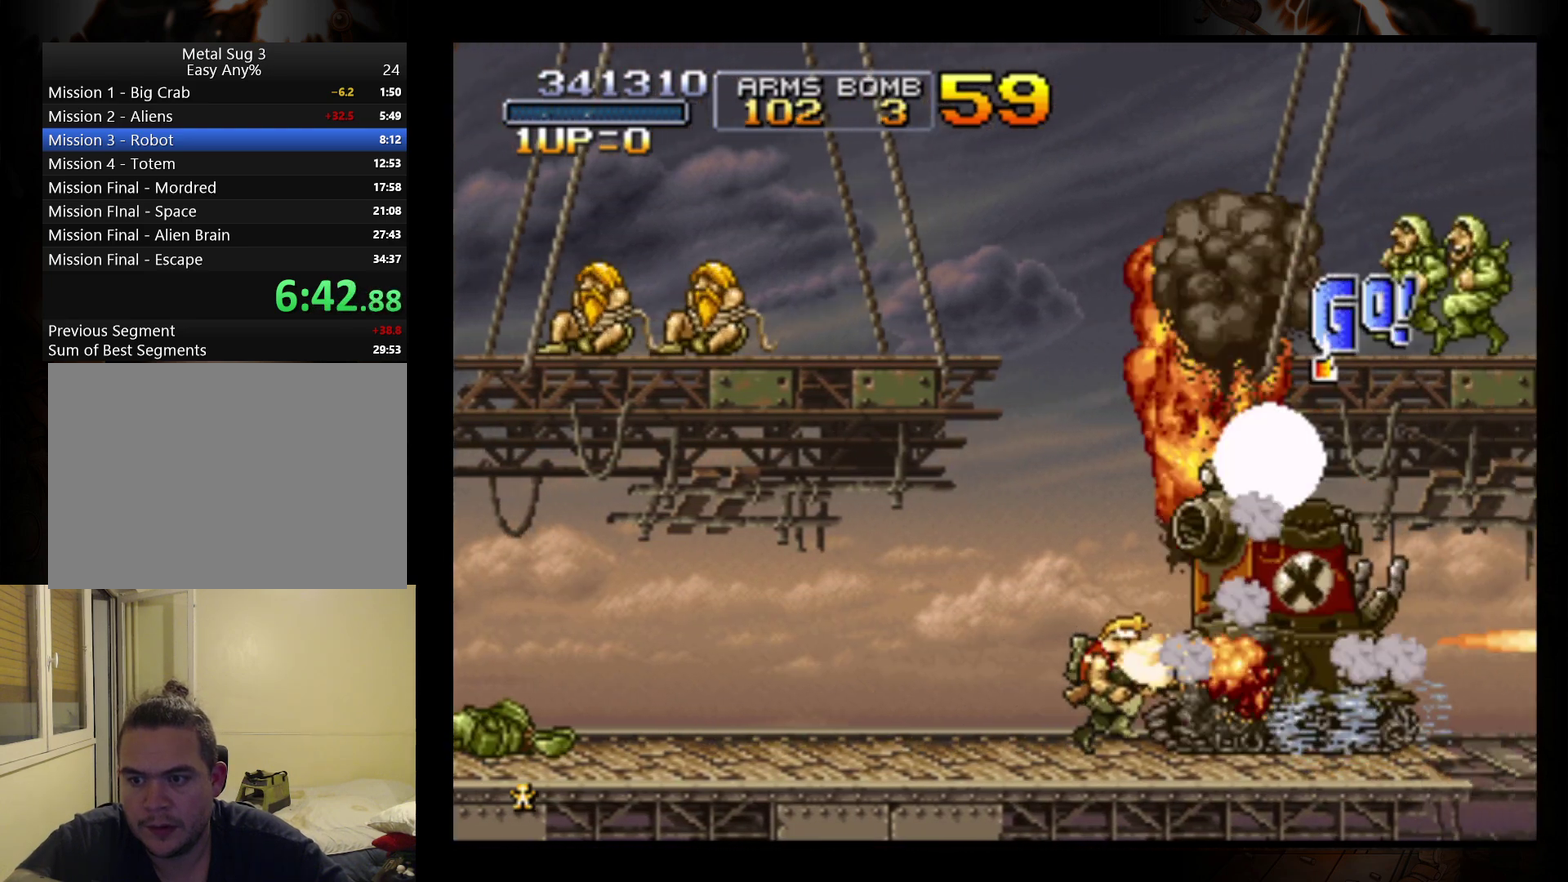
{"buttons": ["A"], "left_stick": "right", "events": [[33, "R1", "down"], [100, "R1", "up"], [267, "A", "down"]]}